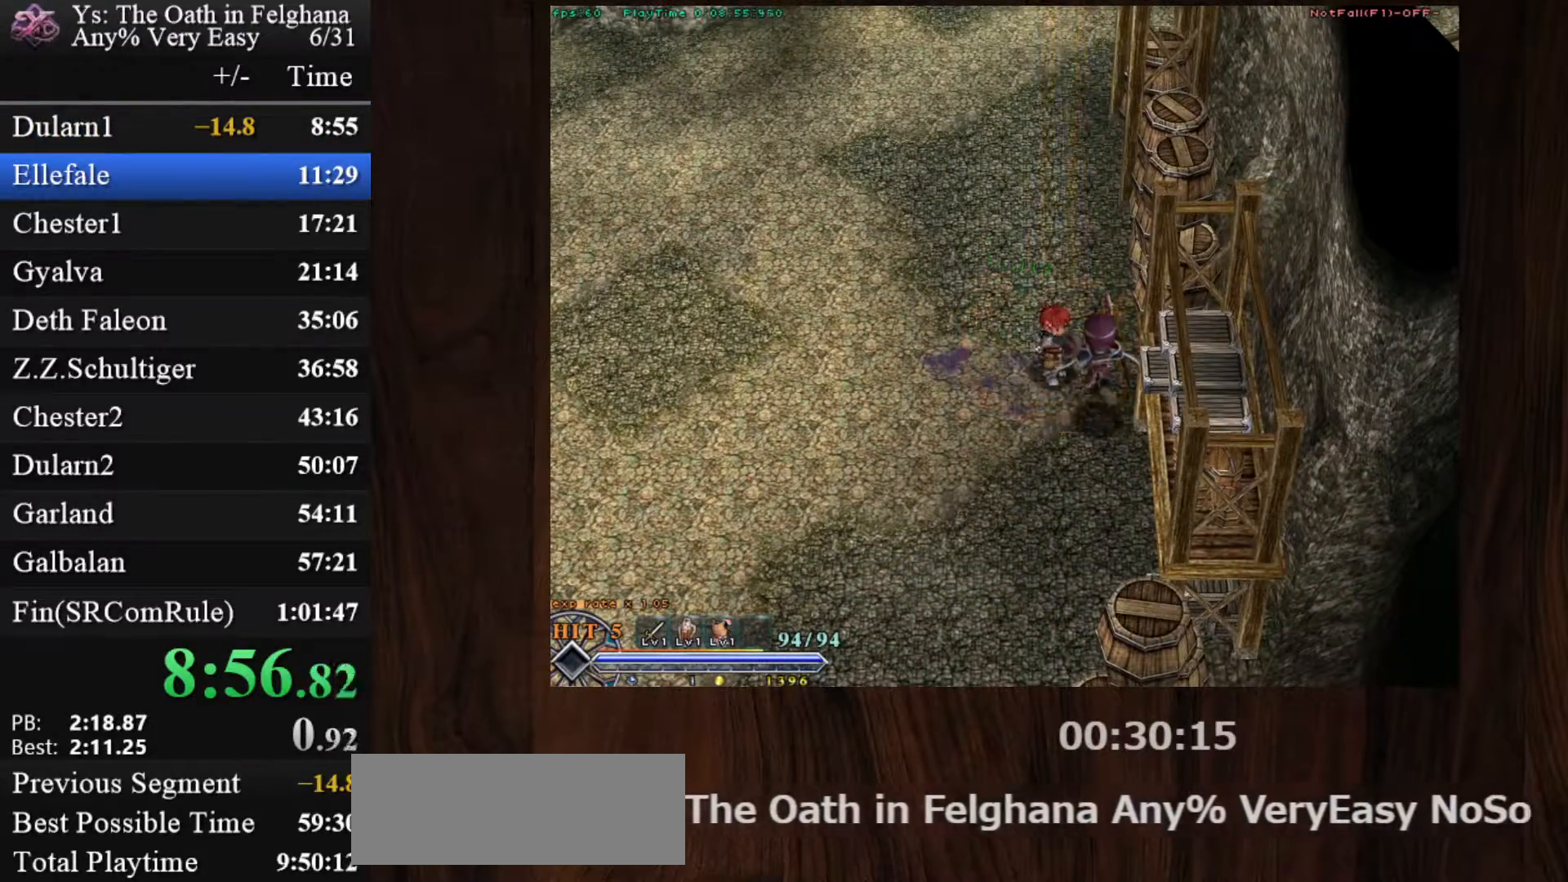
Gameplay with keyboard and mouse; each line is a JSON object with the keys and mouse buttons held at the frame after it. "events" lists presses ("down") and releases ("up") of "c", "ctrl", "d", "down", "left", "right", "s", "shift", "space", "up", "v", "x", "z", "mouse_left", "mouse_wheel" and "mouse_right" between this image and that frame as [ms after this image, input, new state], when the widget could be followed in between. "mouse_left", "mouse_wheel", "mouse_right" = the "left", "wheel", "right" buttons of the "mouse" list. No other keys are recorded. "wheel" means that the mouse wheel is clicked or scrolled. Mouse movement is not recorded. Not read: other_keys.
{"keys": [], "mouse": [], "events": [[33, "z", "up"], [217, "z", "down"], [350, "z", "up"]]}
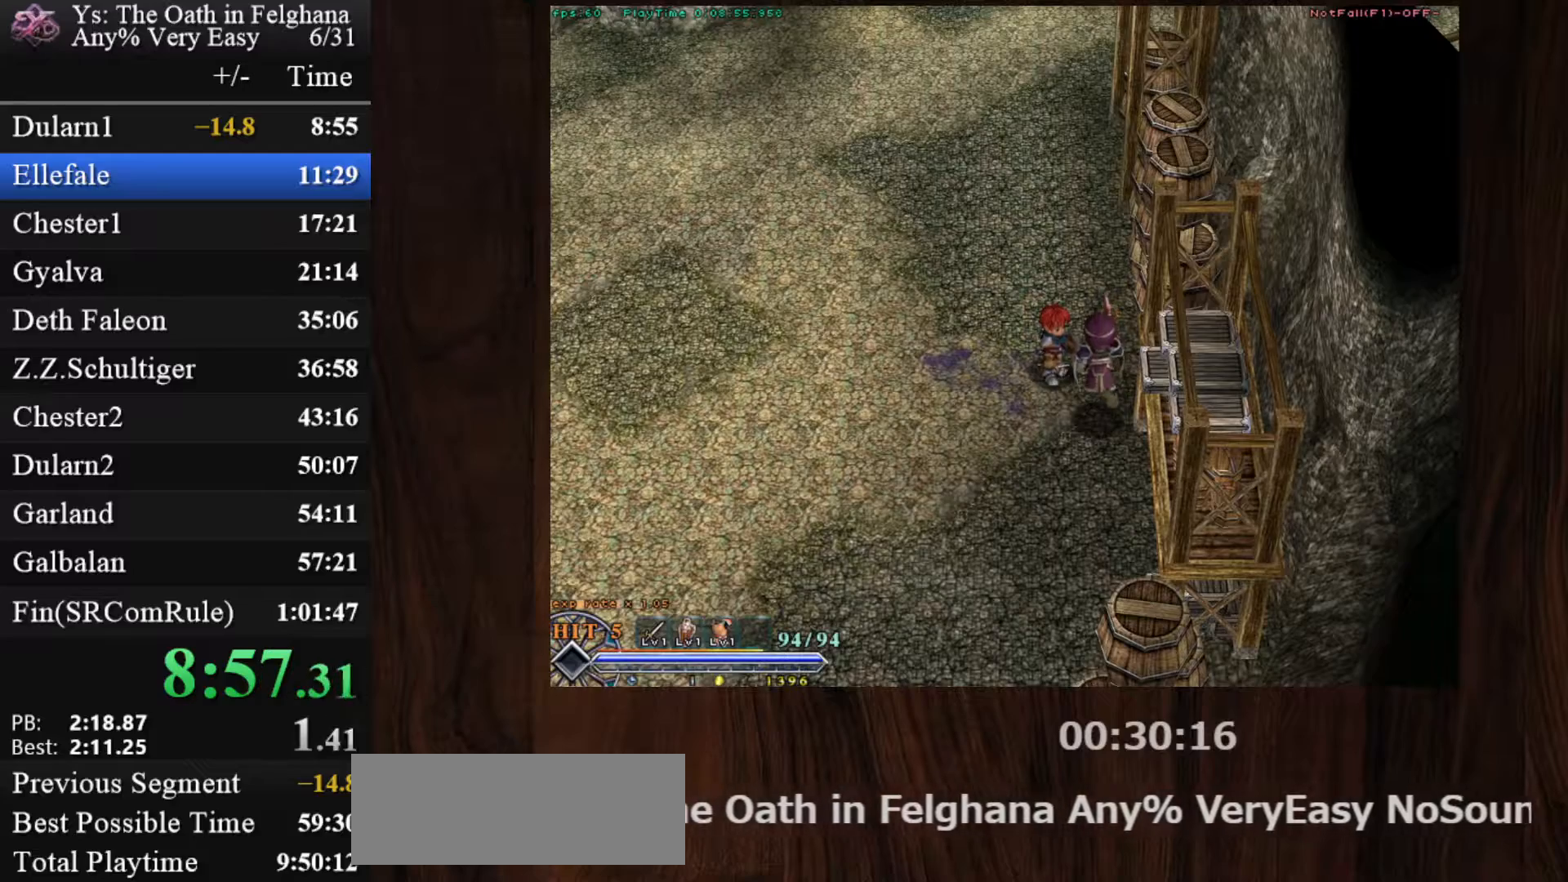
{"keys": ["z"], "mouse": [], "events": [[50, "z", "down"], [183, "z", "up"], [317, "z", "down"]]}
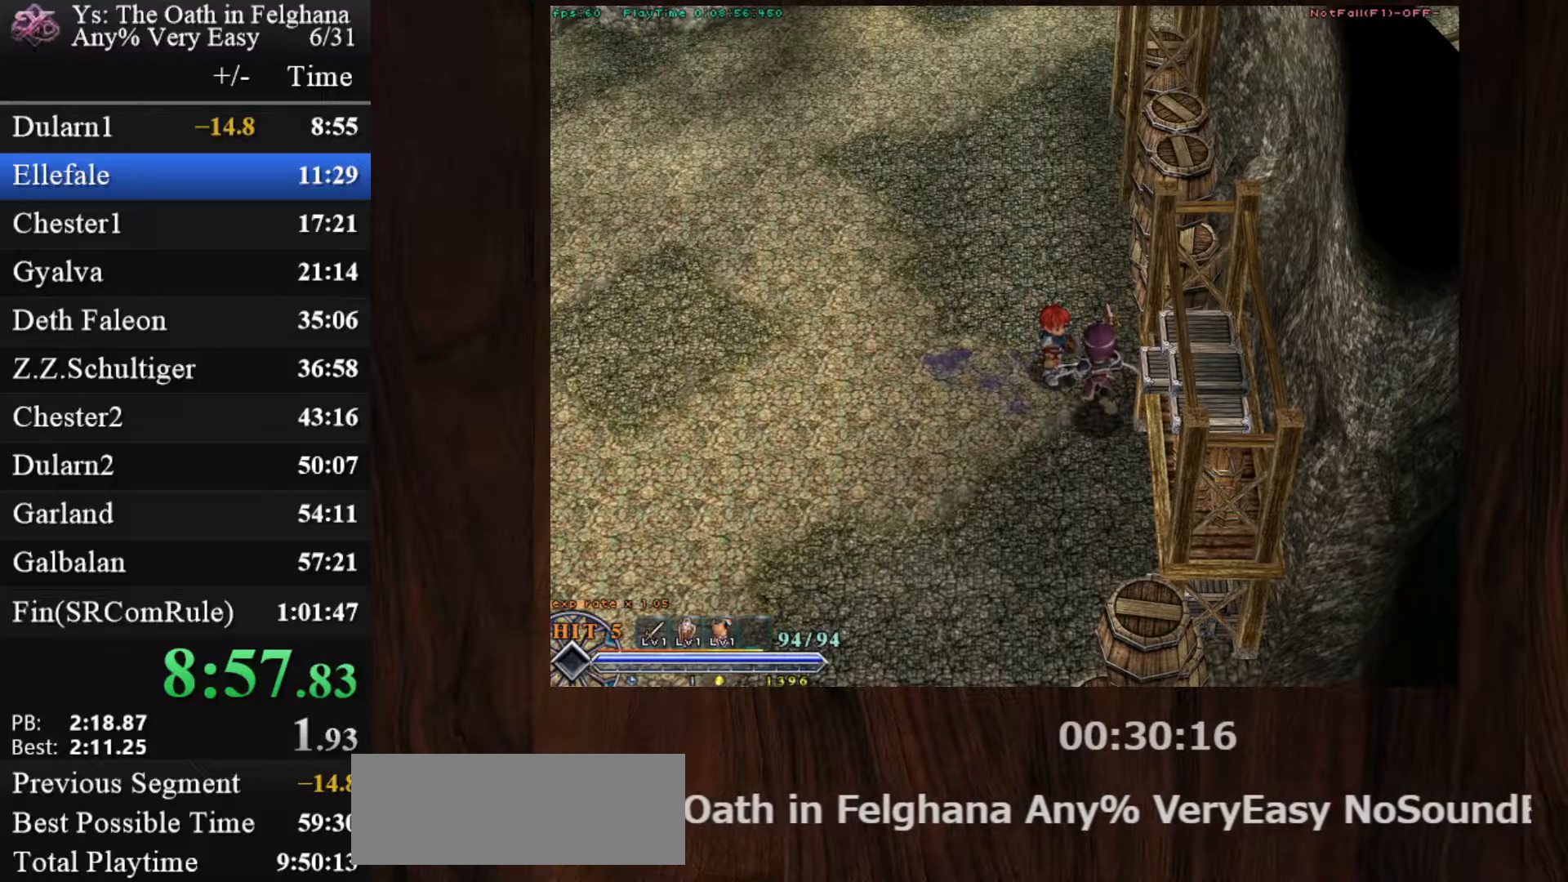
{"keys": ["z"], "mouse": [], "events": [[17, "z", "up"], [150, "z", "down"], [333, "z", "up"], [483, "z", "down"]]}
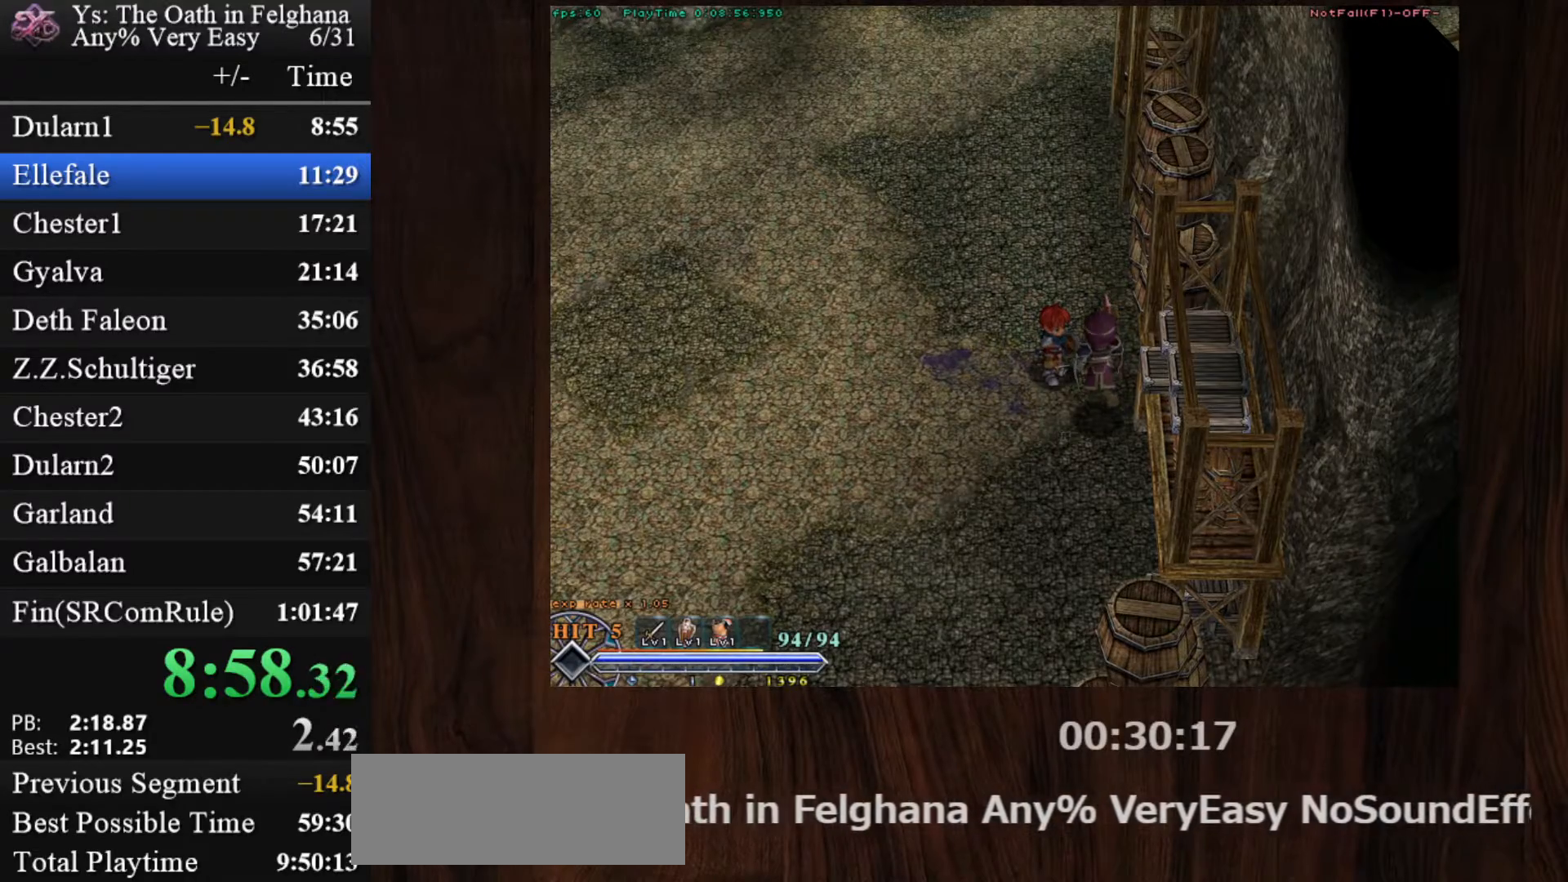
{"keys": [], "mouse": [], "events": [[167, "z", "up"], [317, "z", "down"], [500, "z", "up"]]}
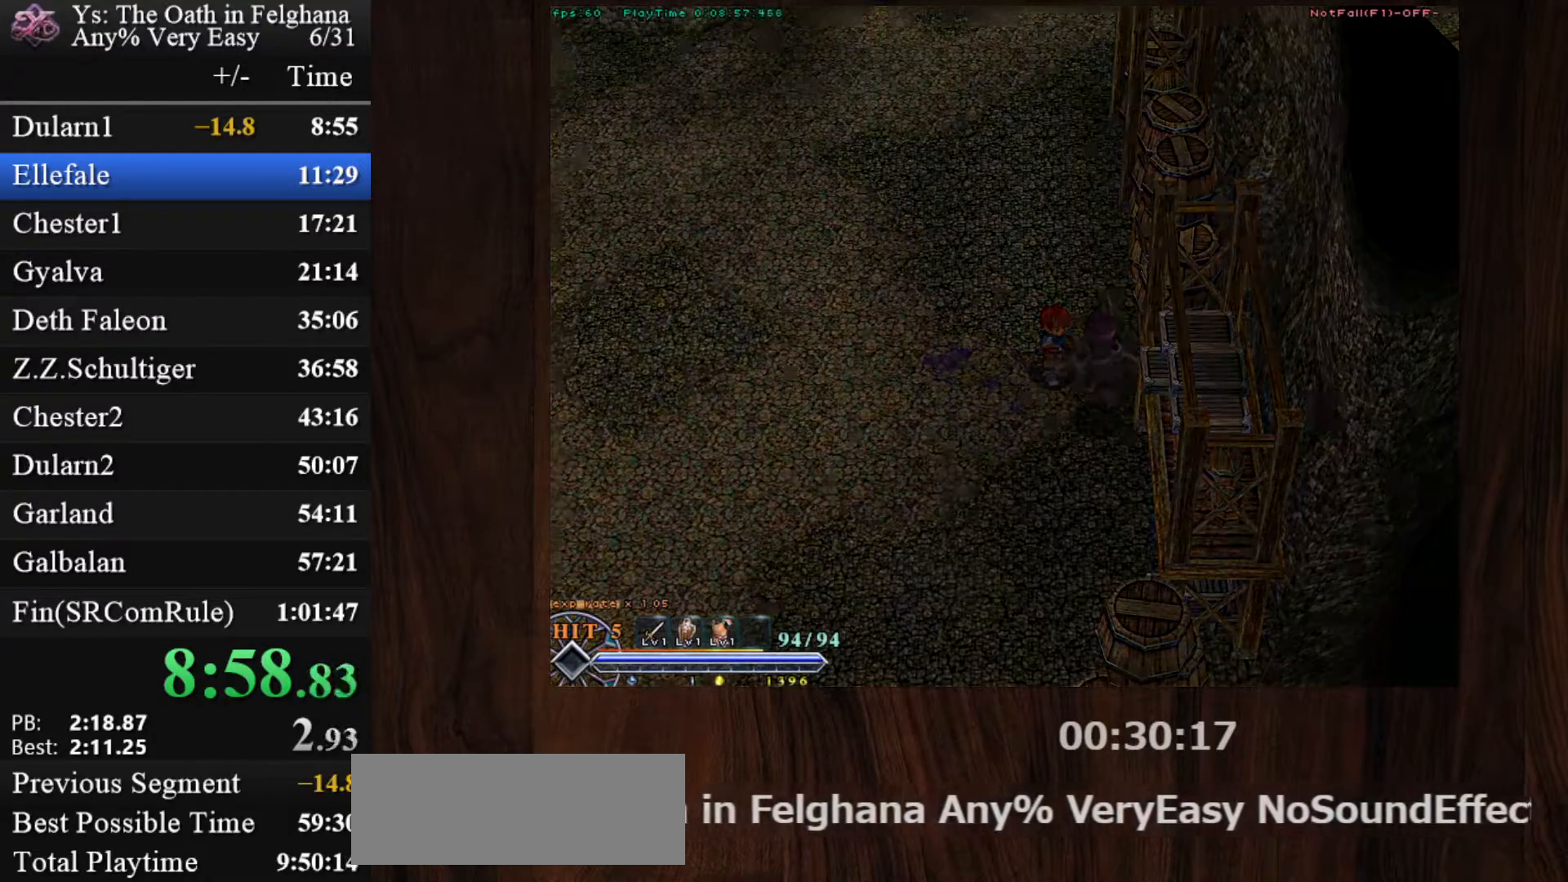
{"keys": ["z"], "mouse": [], "events": [[133, "z", "down"], [283, "z", "up"], [467, "z", "down"]]}
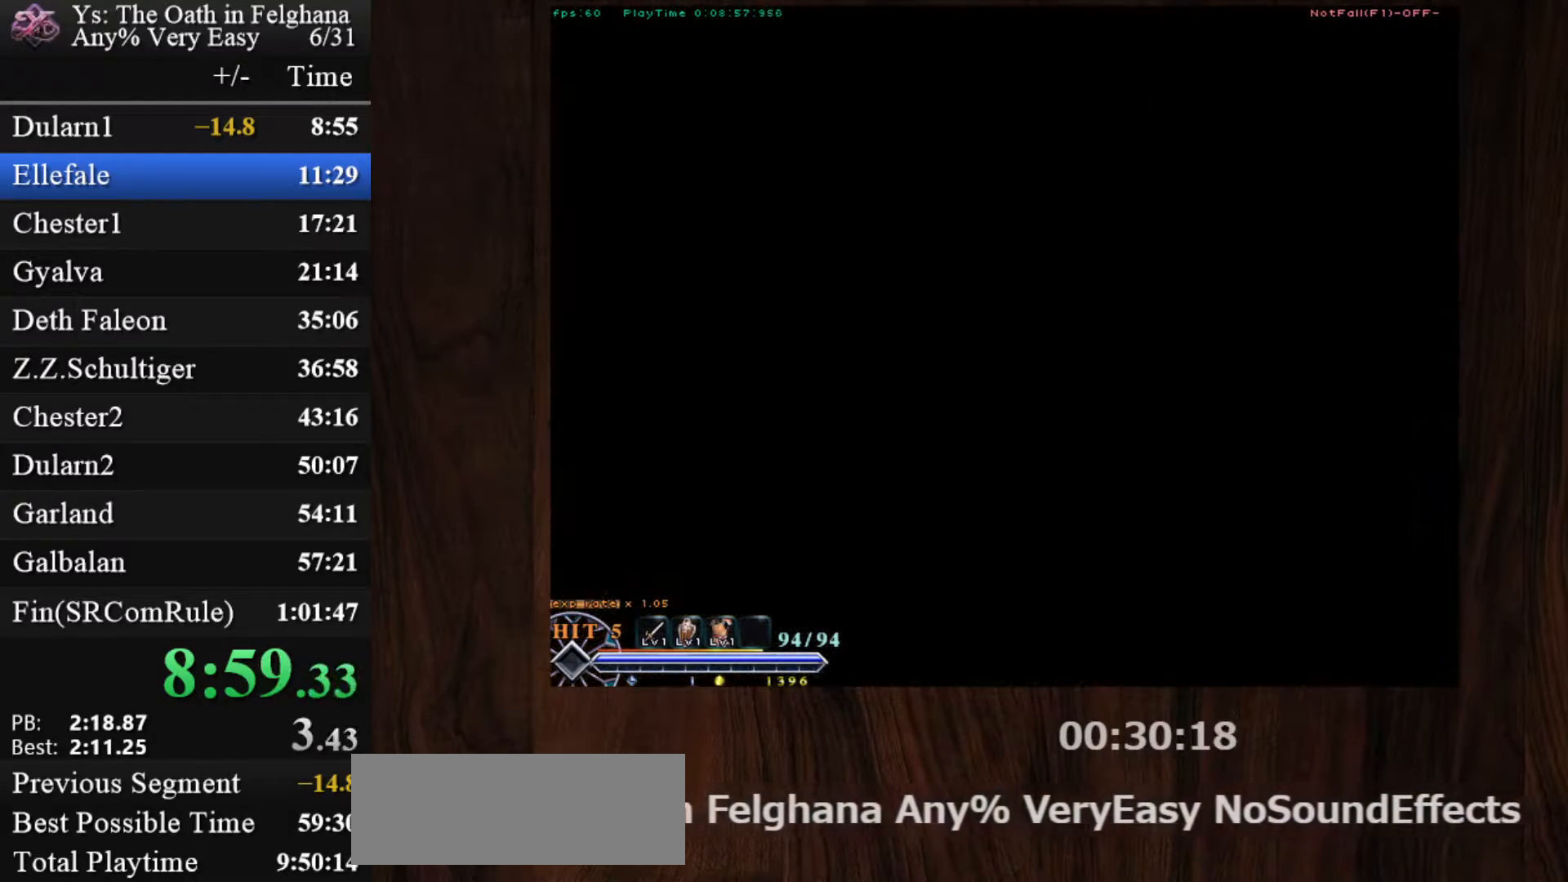
{"keys": [], "mouse": [], "events": [[100, "z", "up"], [250, "z", "down"], [433, "z", "up"]]}
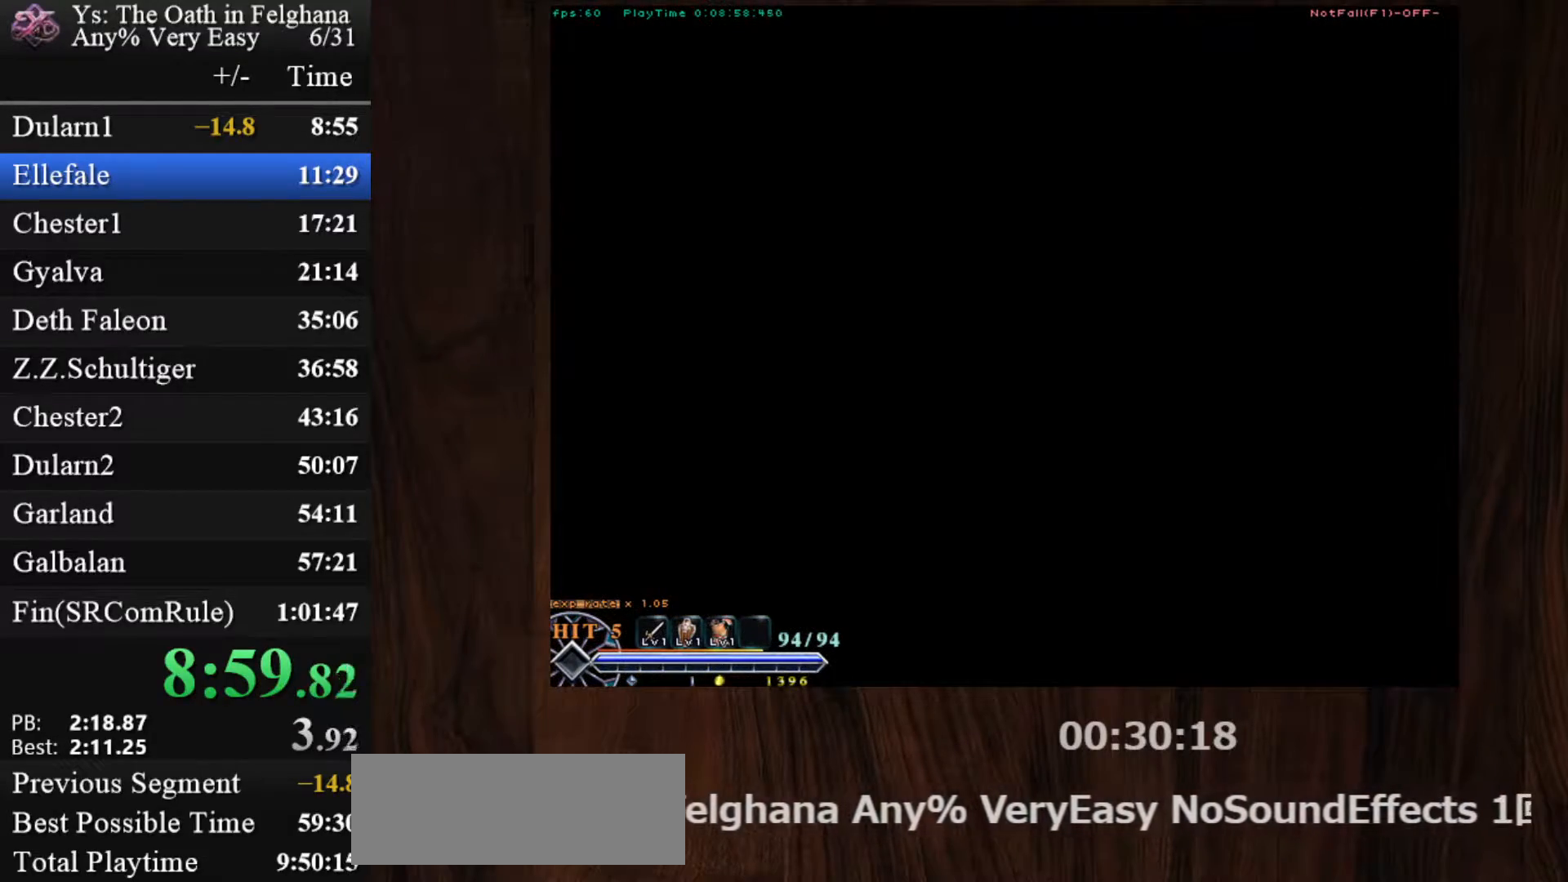
{"keys": ["z"], "mouse": [], "events": [[67, "z", "down"], [267, "z", "up"], [400, "z", "down"]]}
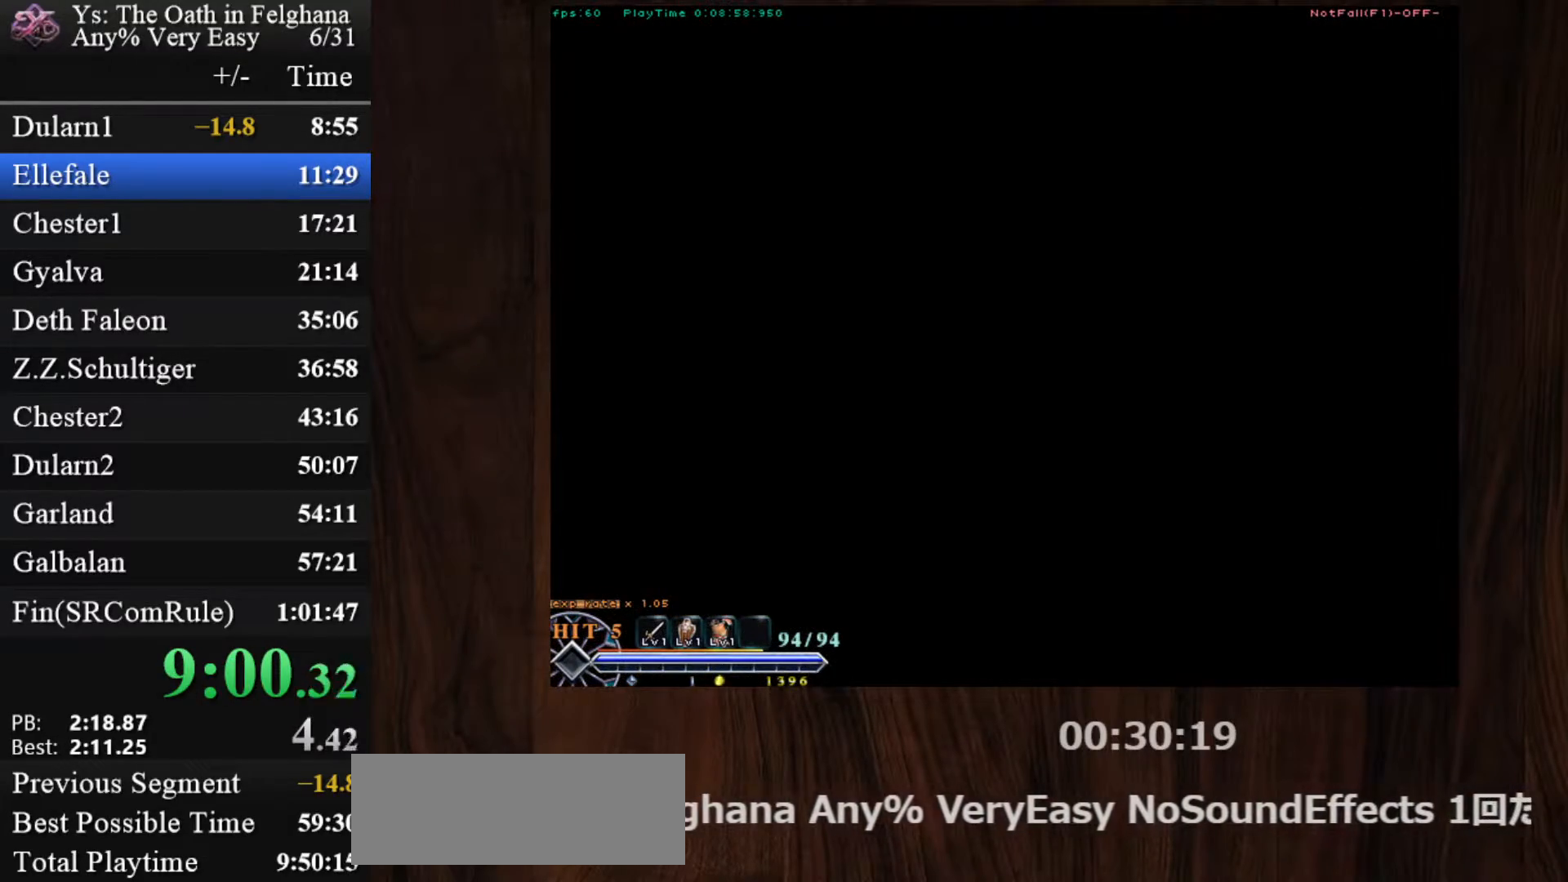
{"keys": [], "mouse": [], "events": [[83, "z", "up"], [233, "z", "down"], [367, "z", "up"]]}
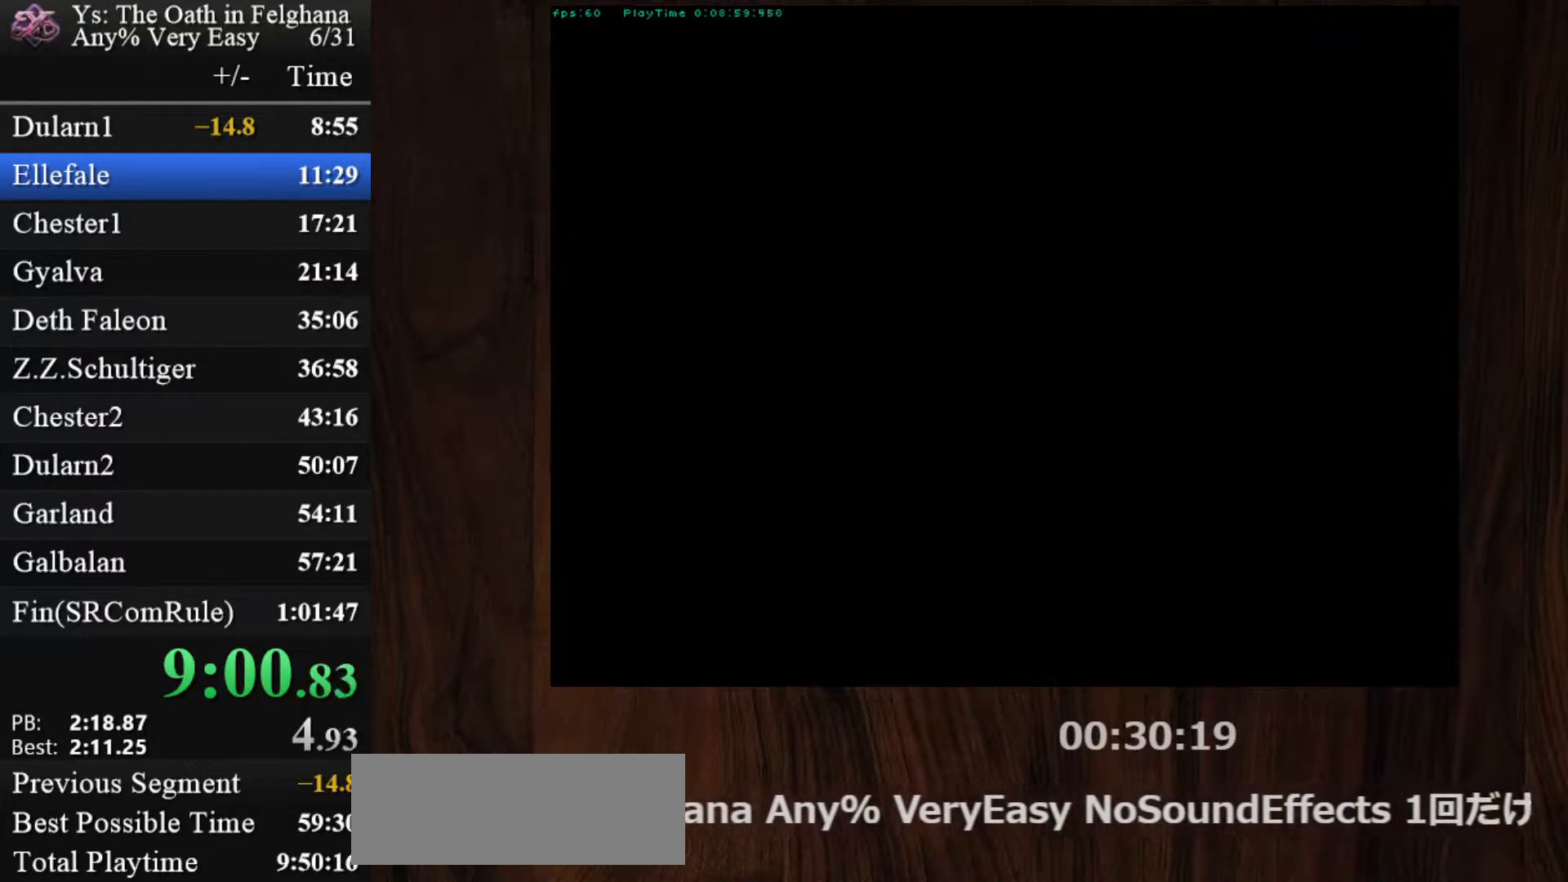
{"keys": ["z"], "mouse": [], "events": [[17, "z", "down"], [200, "z", "up"], [383, "z", "down"]]}
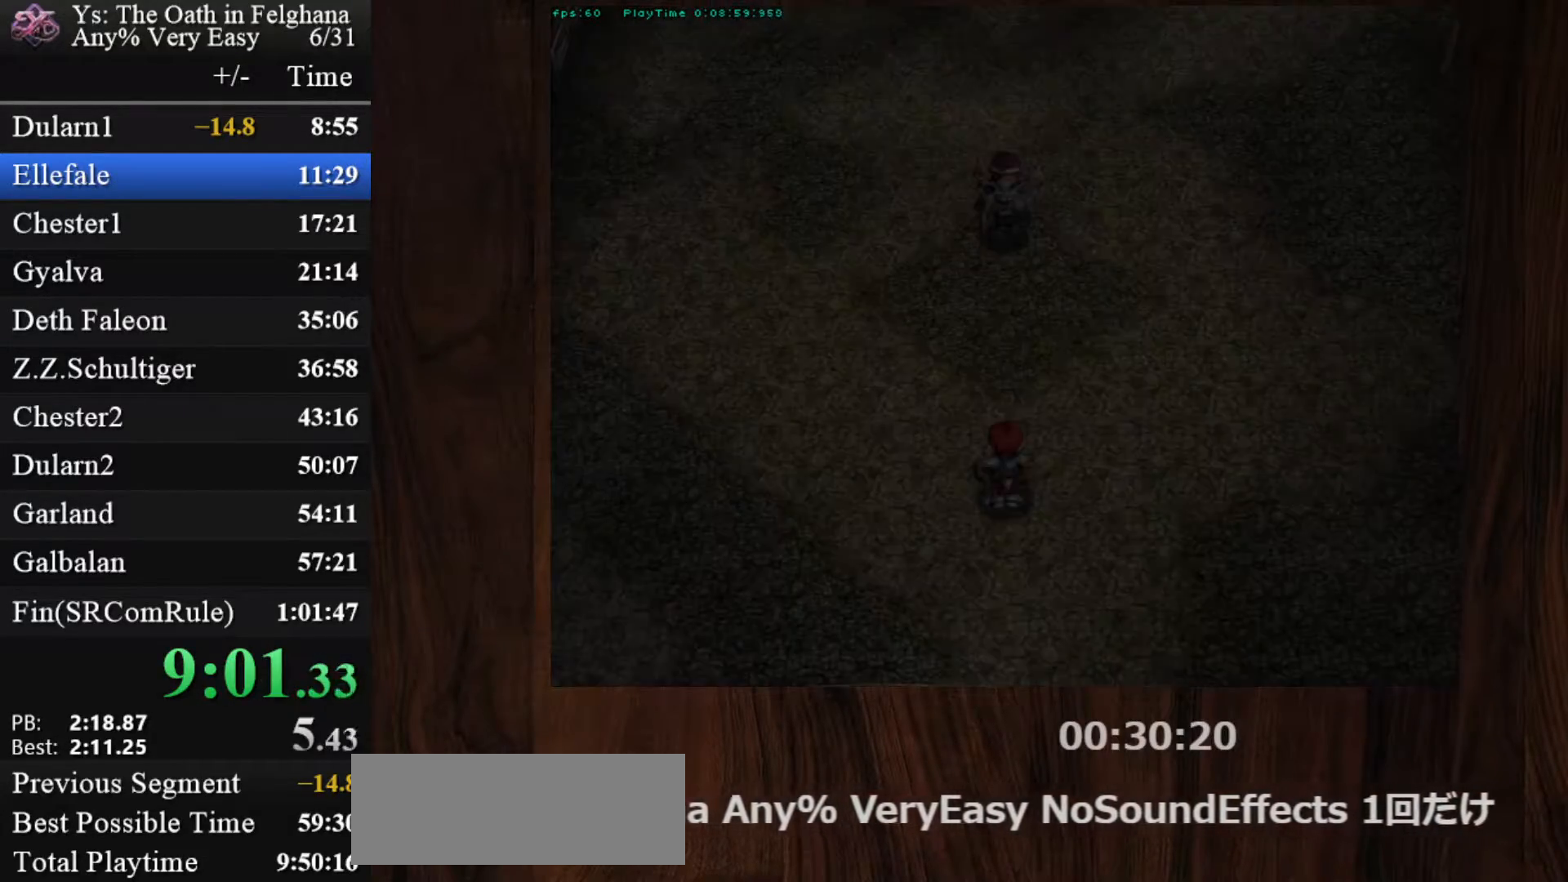
{"keys": ["z"], "mouse": [], "events": [[17, "z", "up"], [217, "z", "down"], [350, "z", "up"], [500, "z", "down"]]}
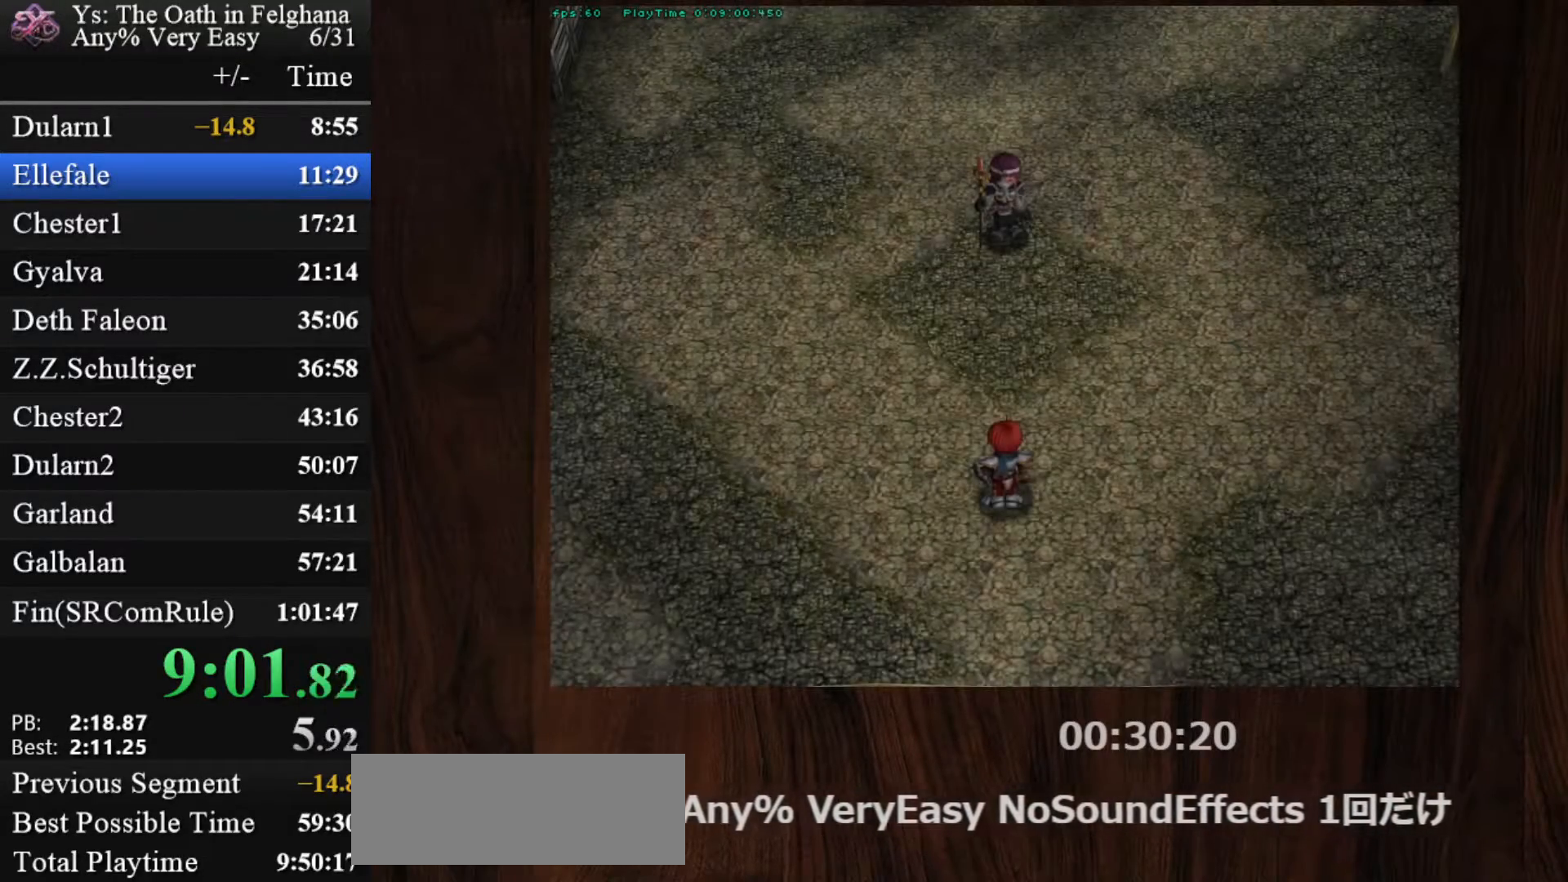
{"keys": [], "mouse": [], "events": [[183, "z", "up"], [317, "z", "down"], [500, "z", "up"]]}
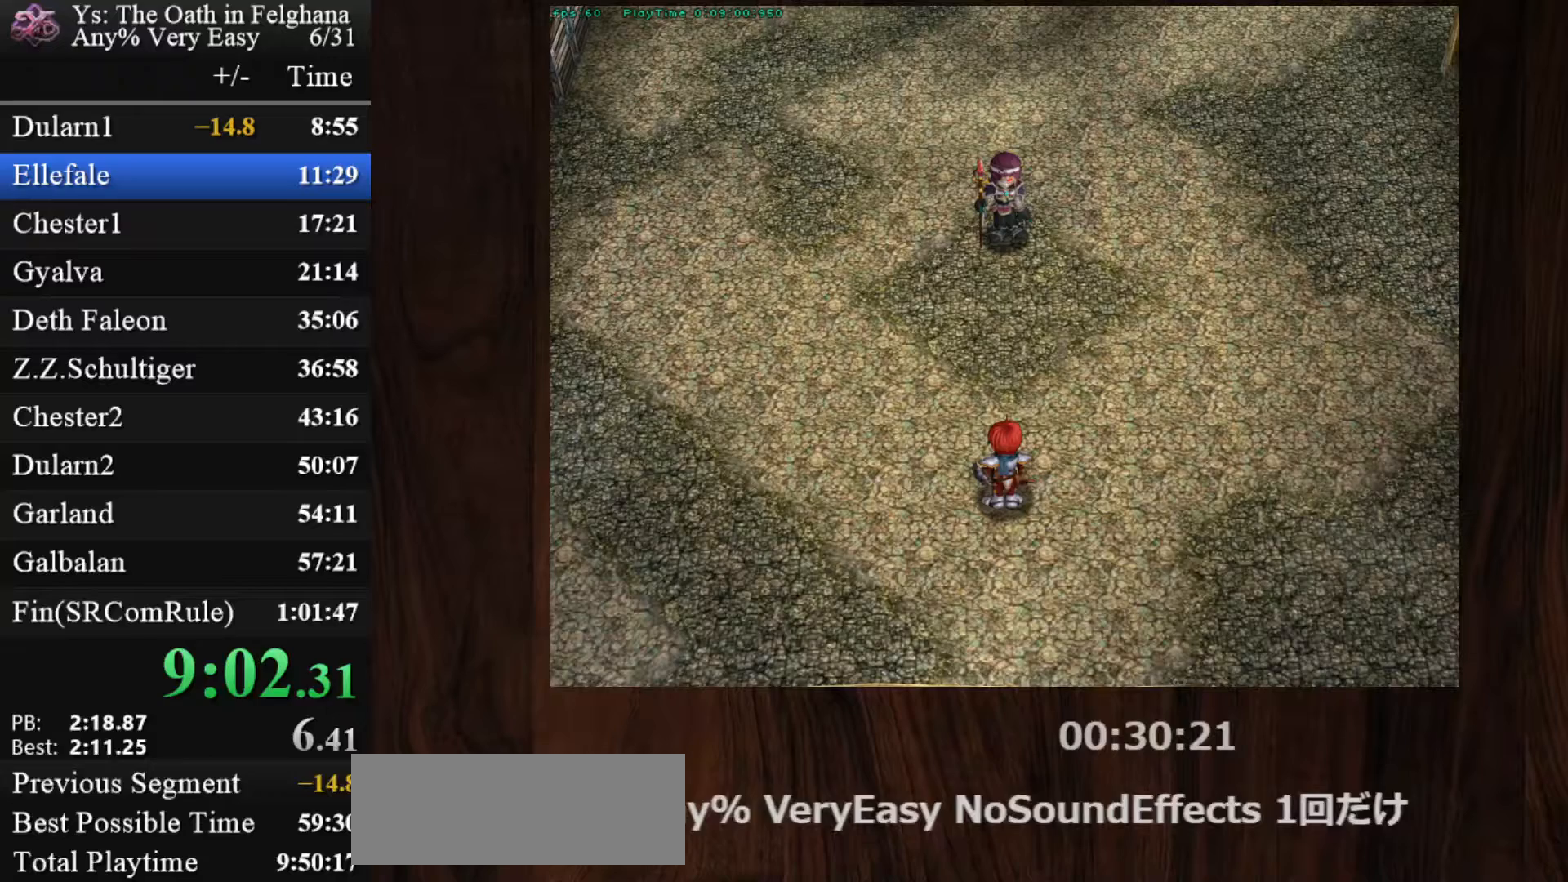
{"keys": ["z"], "mouse": [], "events": [[150, "z", "down"], [333, "z", "up"], [467, "z", "down"]]}
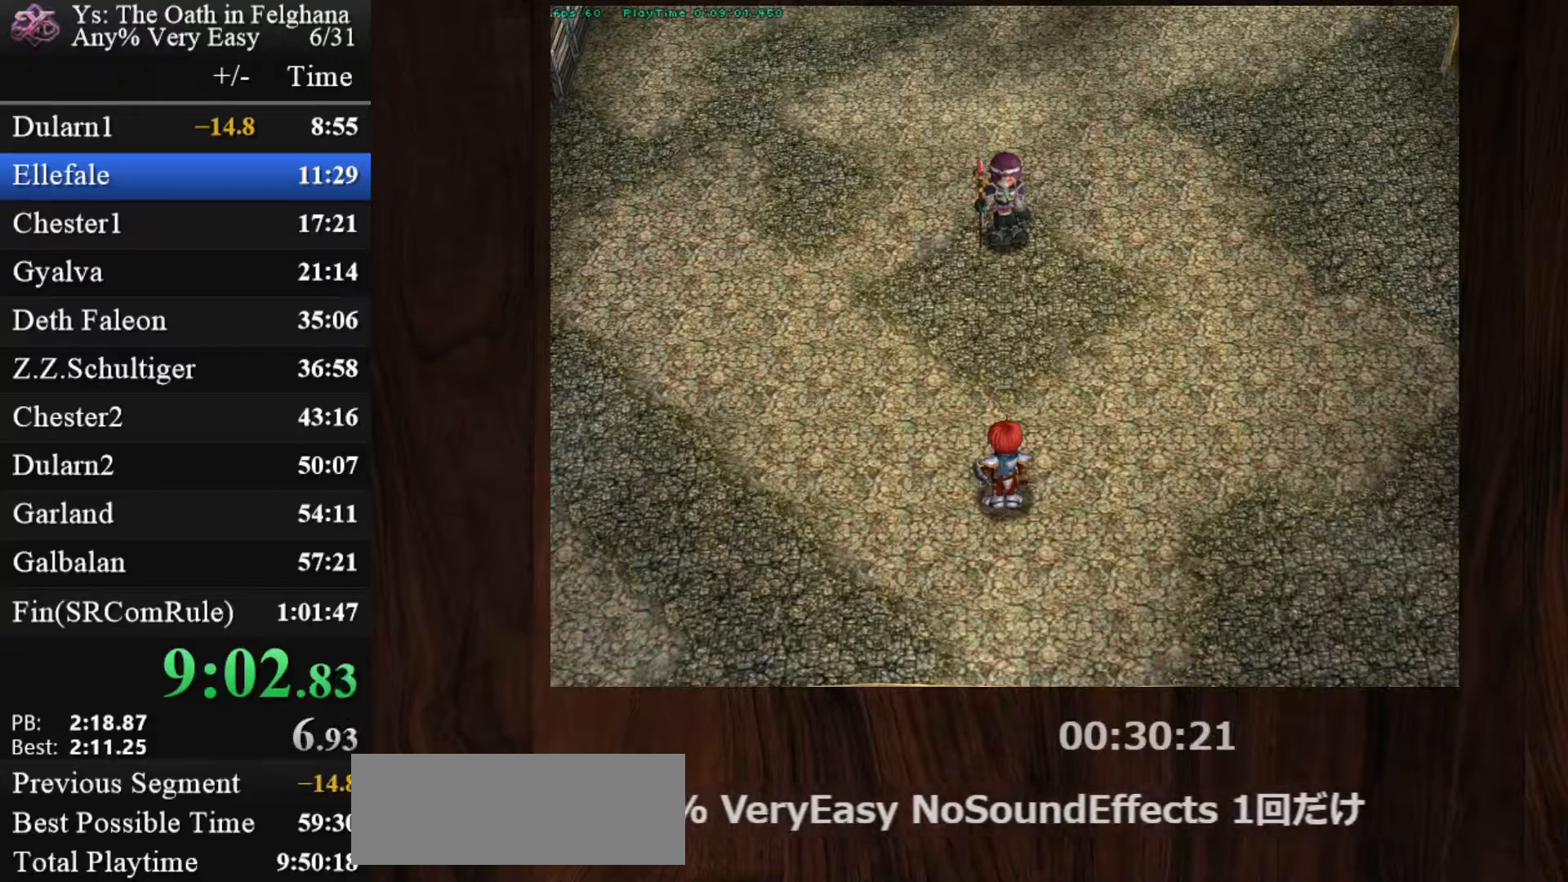
{"keys": [], "mouse": [], "events": [[167, "z", "up"], [300, "z", "down"], [483, "z", "up"]]}
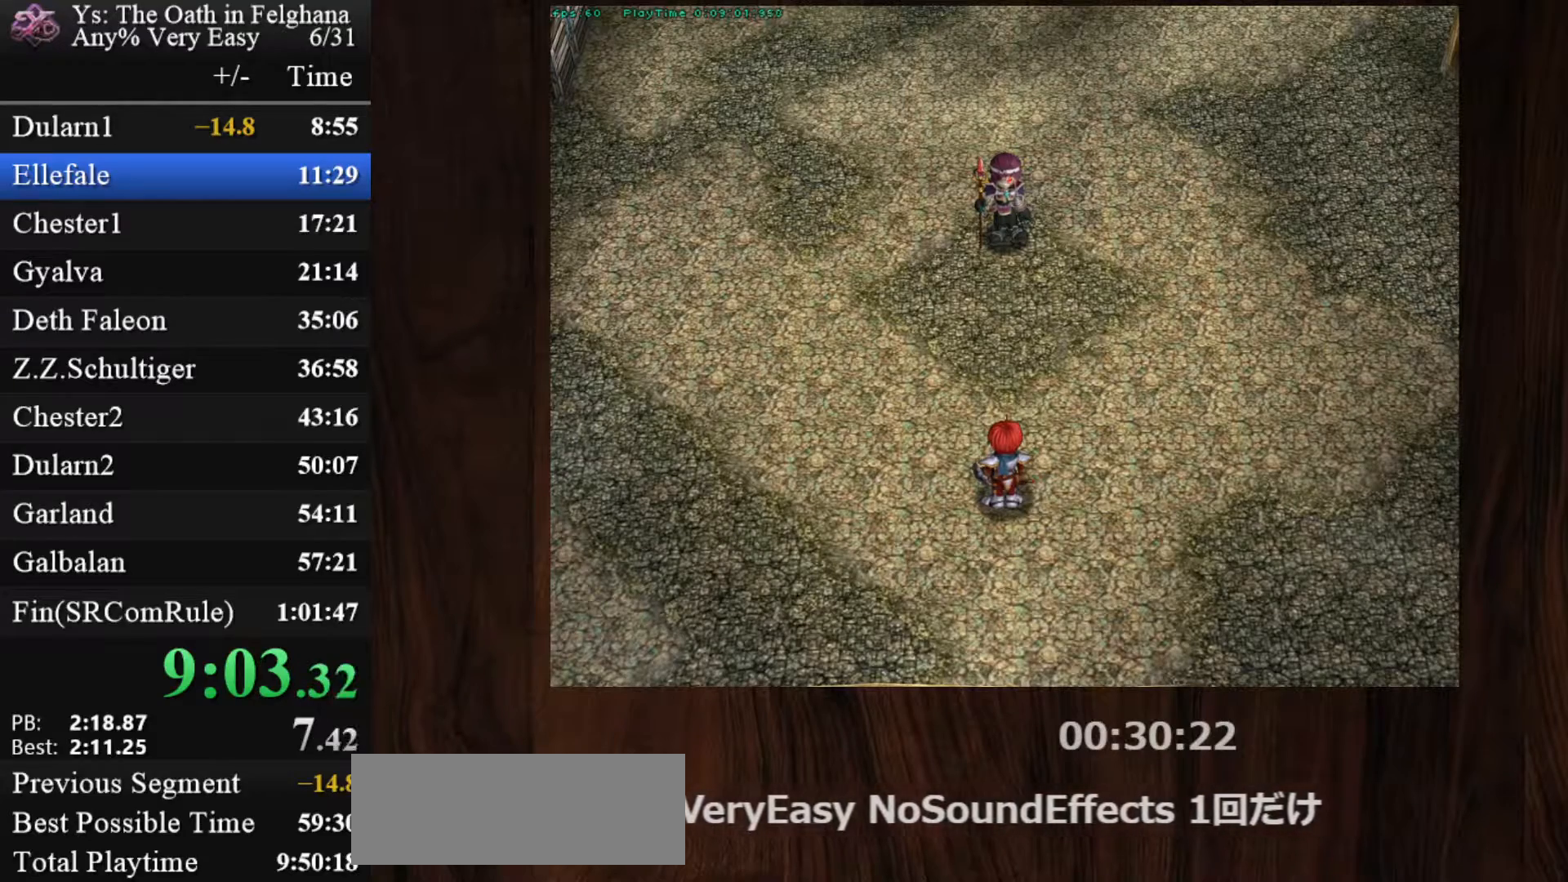
{"keys": ["z"], "mouse": [], "events": [[133, "z", "down"], [267, "z", "up"], [467, "z", "down"]]}
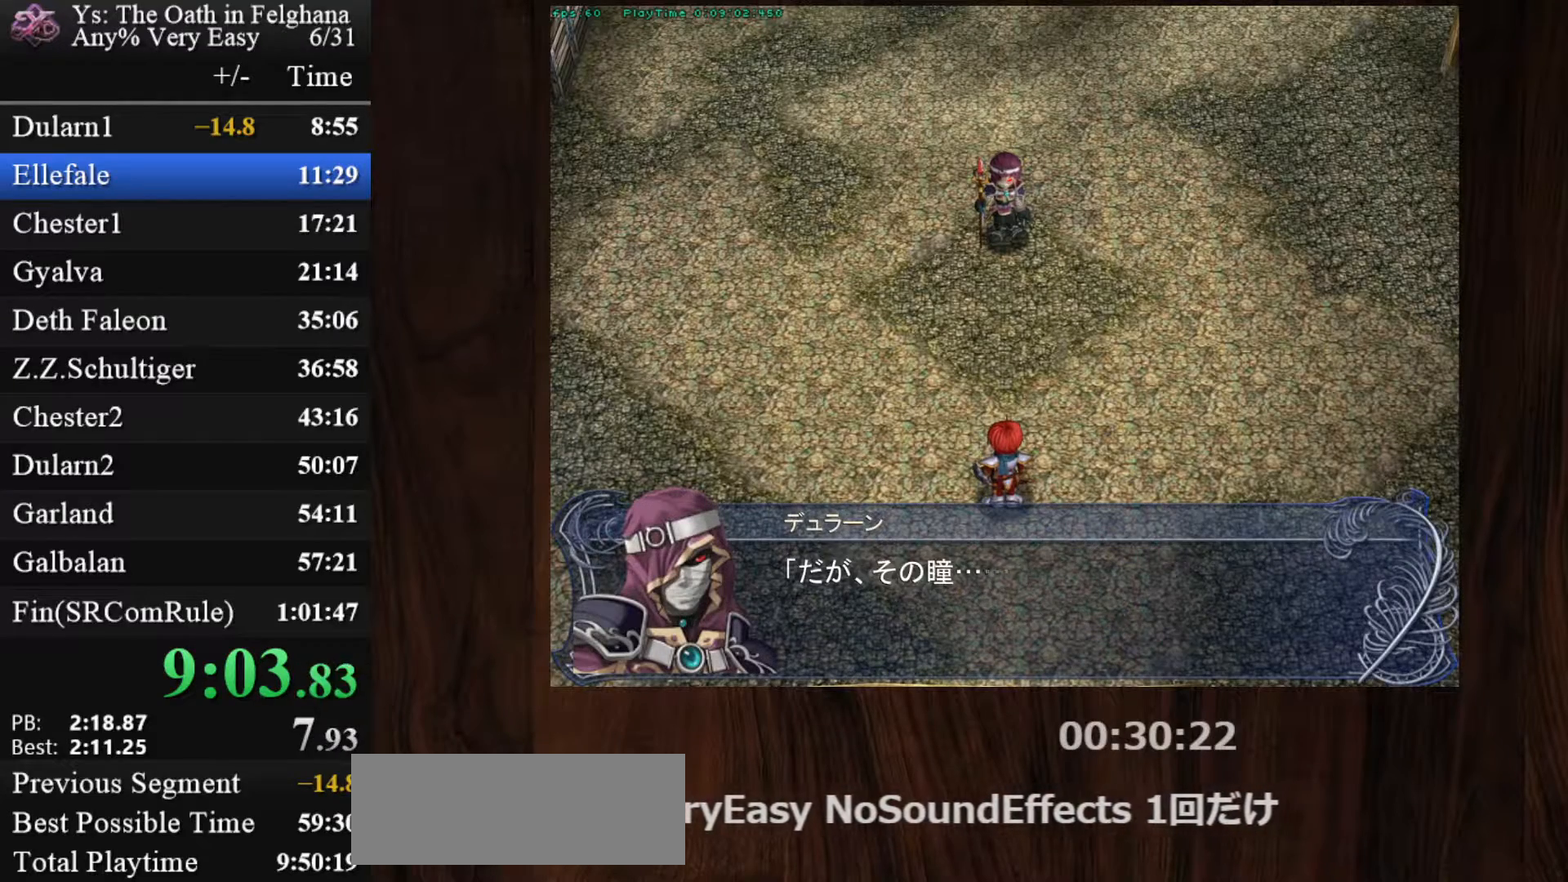
{"keys": [], "mouse": [], "events": [[100, "z", "up"], [283, "z", "down"], [433, "z", "up"]]}
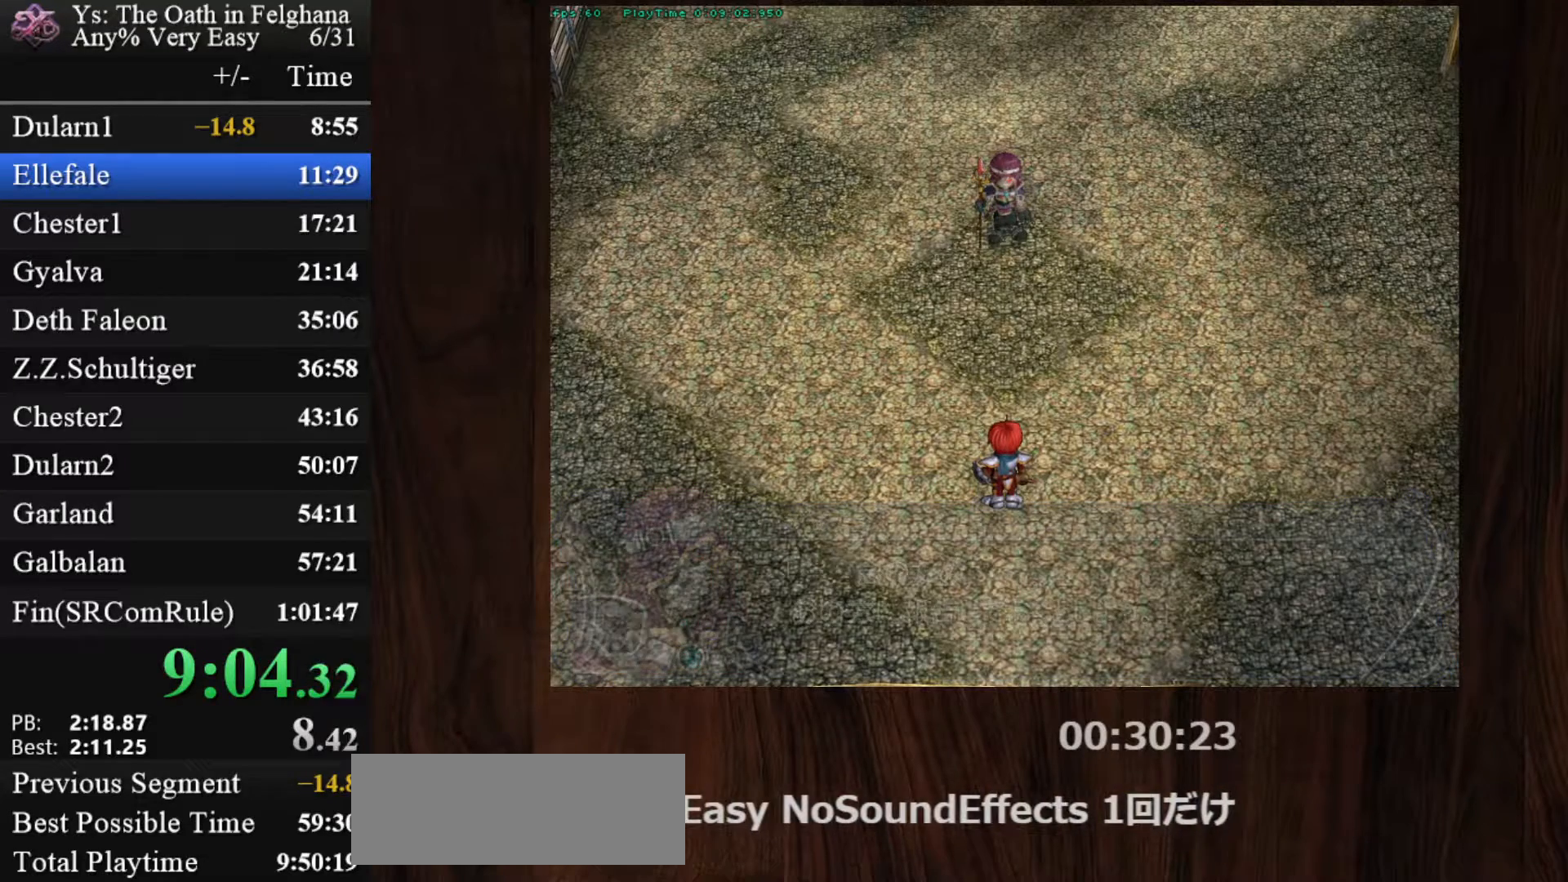
{"keys": ["ctrl"], "mouse": [], "events": [[67, "z", "down"], [250, "z", "up"], [483, "ctrl", "down"]]}
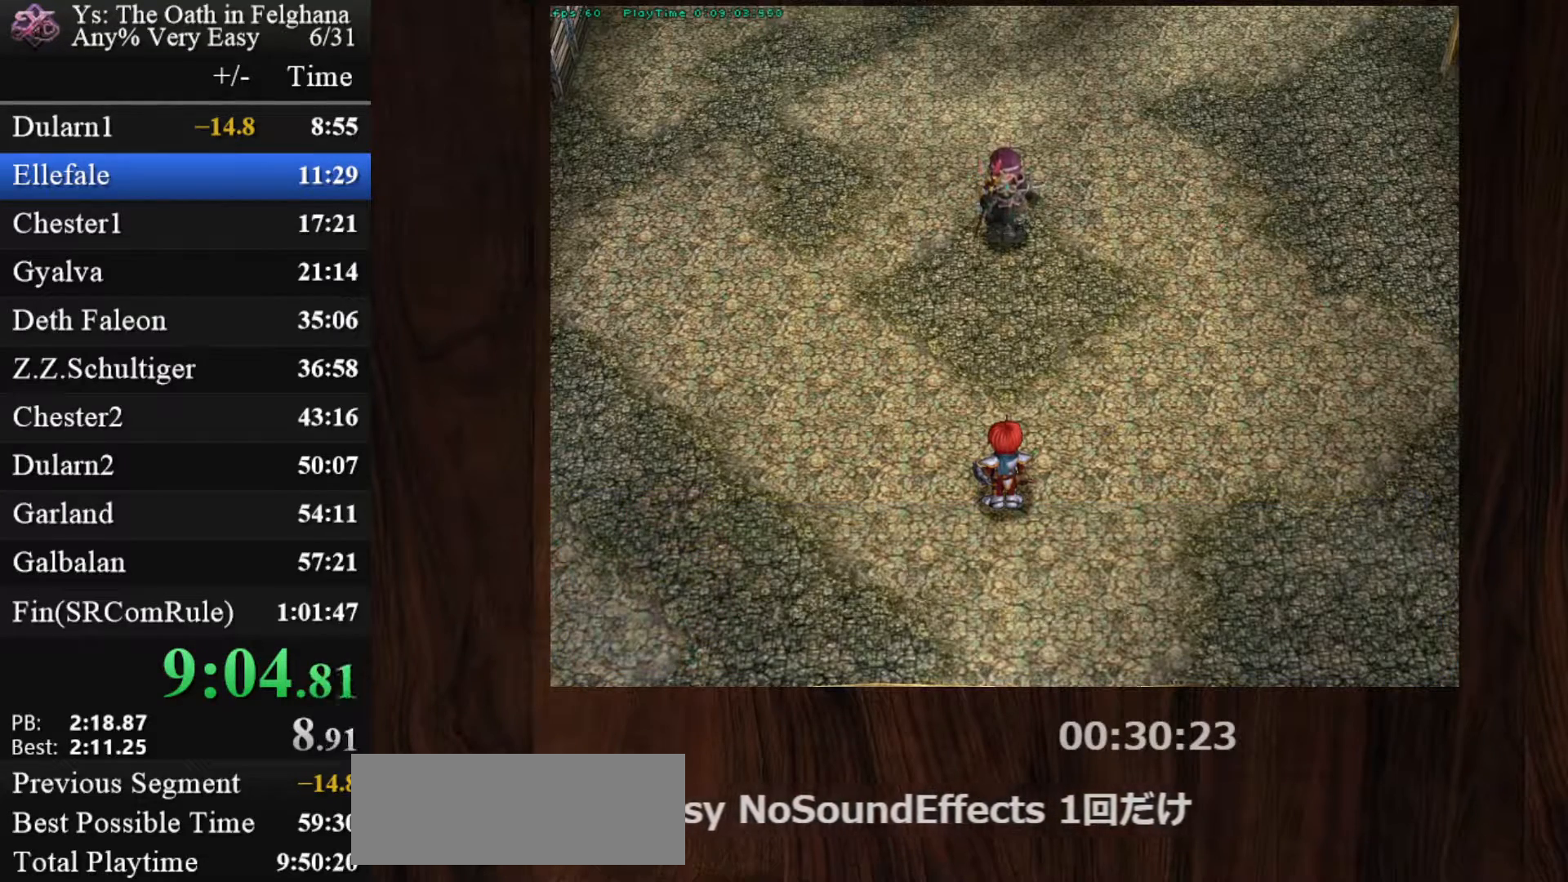
{"keys": ["ctrl"], "mouse": [], "events": [[133, "ctrl", "up"], [500, "ctrl", "down"]]}
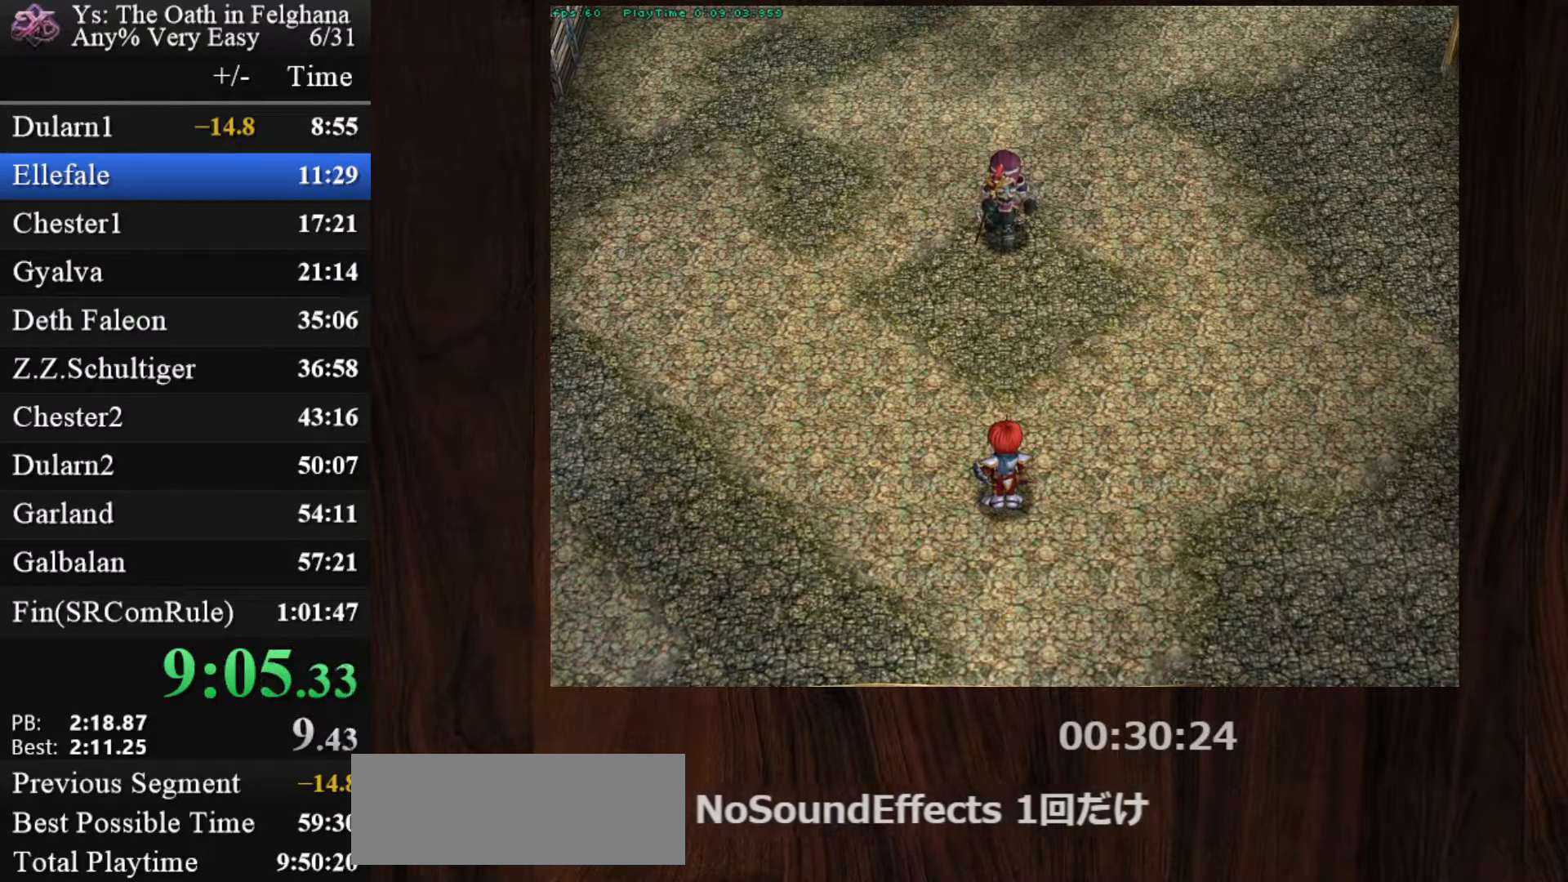
{"keys": [], "mouse": [], "events": [[100, "ctrl", "up"]]}
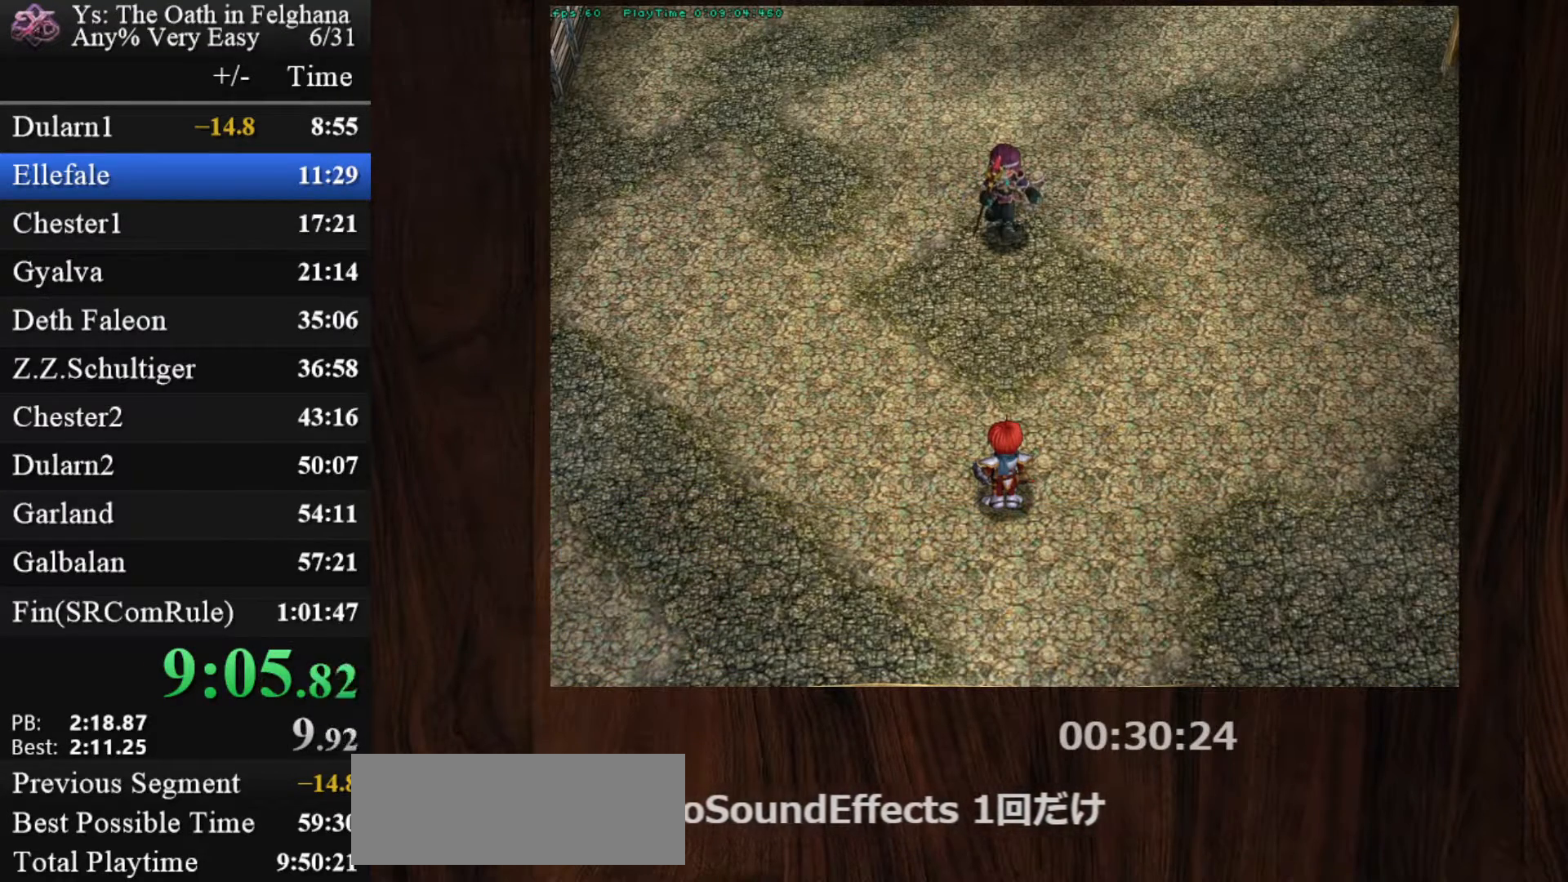
{"keys": [], "mouse": [], "events": [[117, "ctrl", "down"], [200, "ctrl", "up"]]}
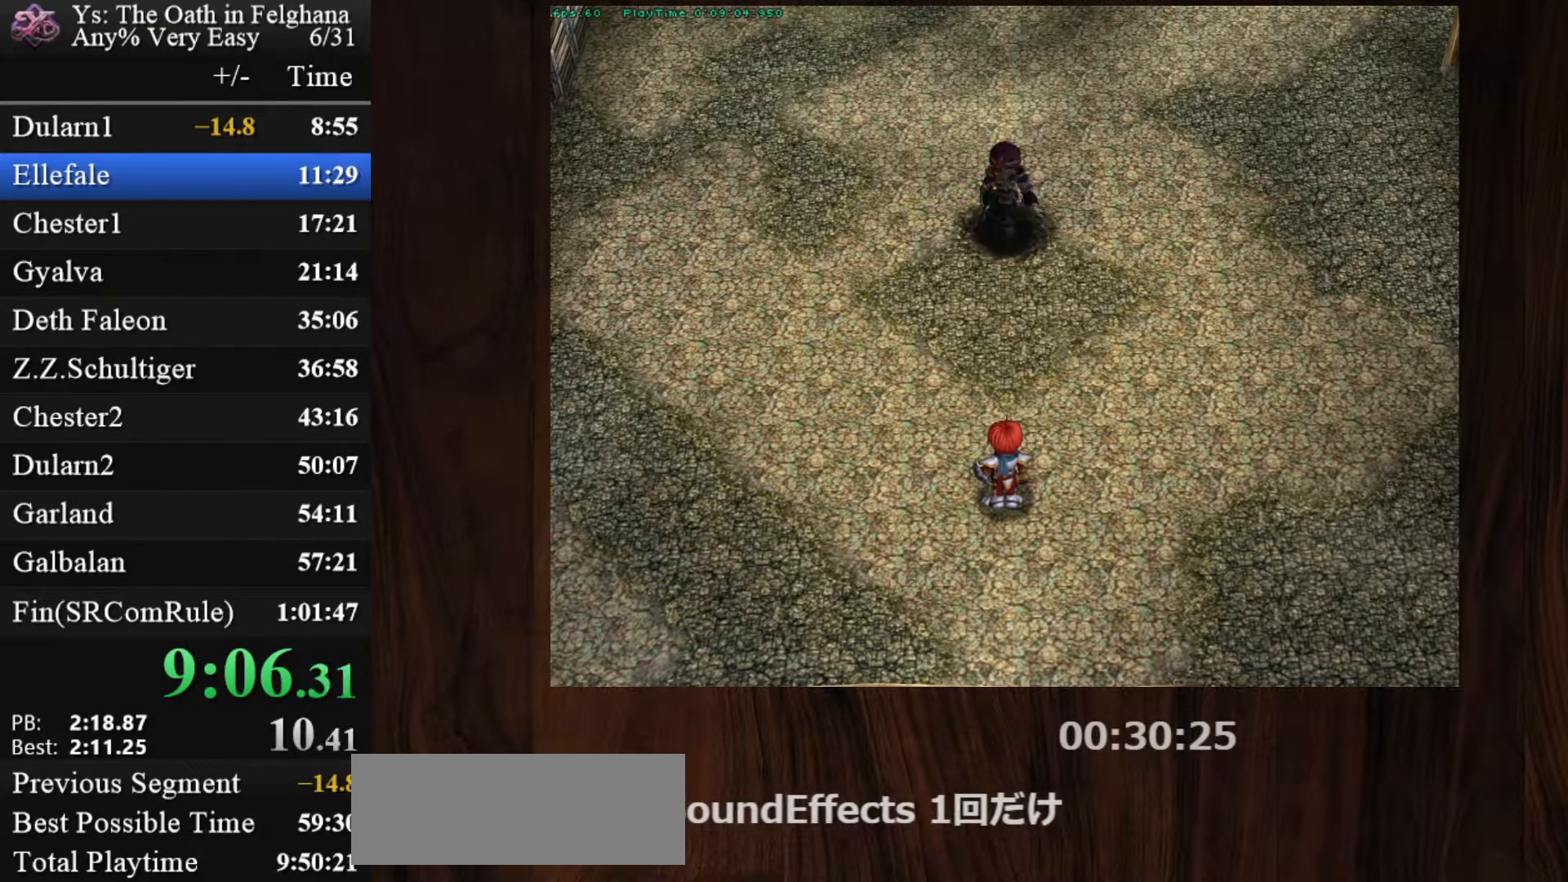
{"keys": [], "mouse": [], "events": [[33, "ctrl", "down"], [133, "mouse_left", "down"], [183, "ctrl", "up"], [183, "mouse_left", "up"]]}
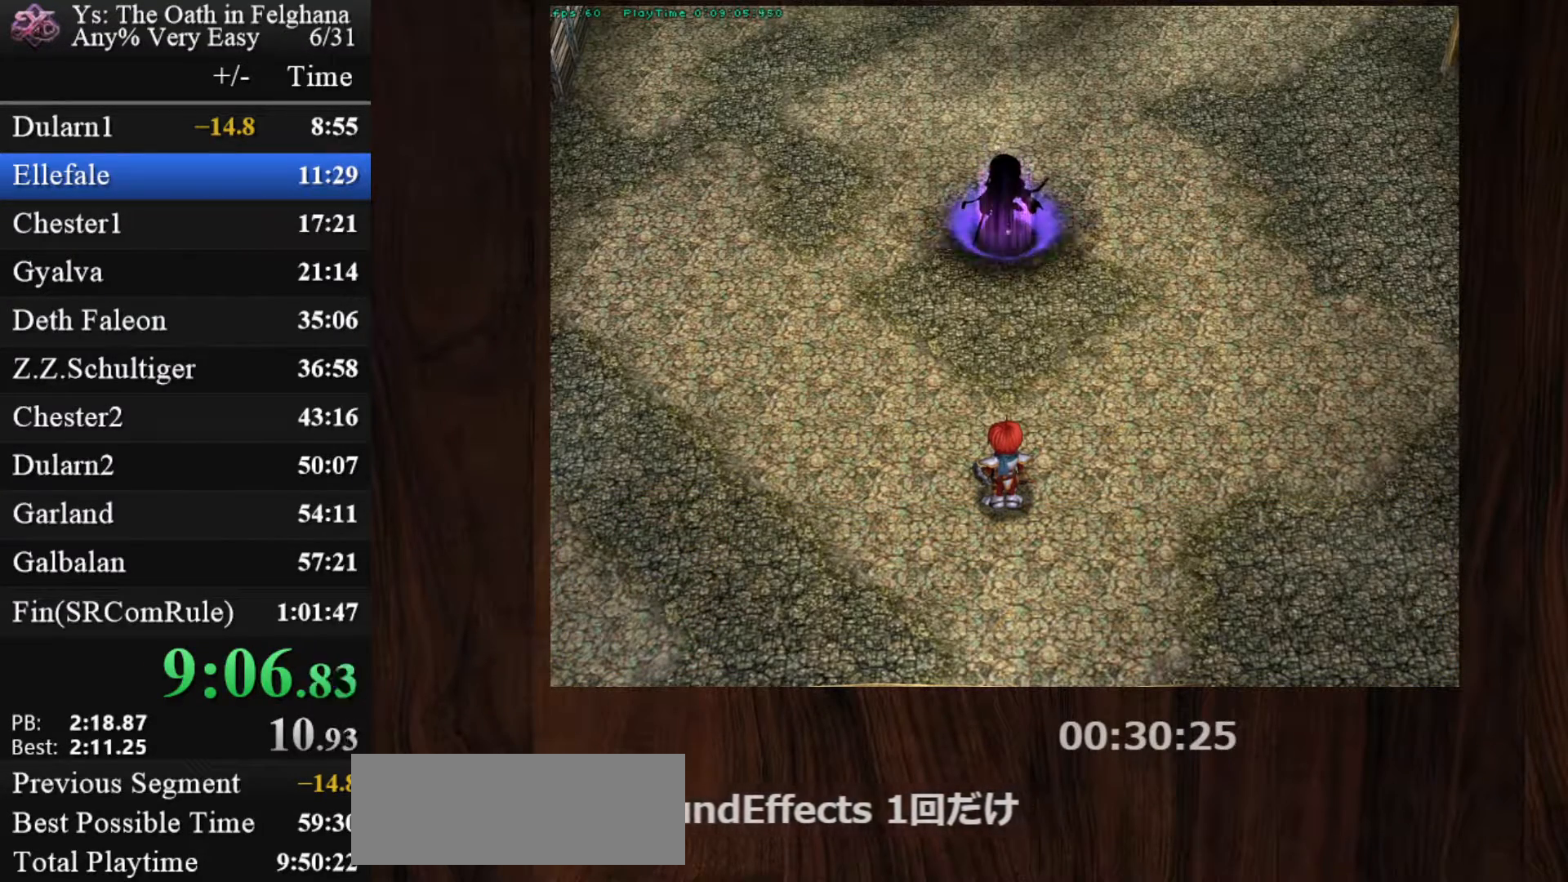
{"keys": ["c", "ctrl"], "mouse": ["left"], "events": [[400, "ctrl", "down"], [400, "mouse_left", "down"], [467, "c", "down"]]}
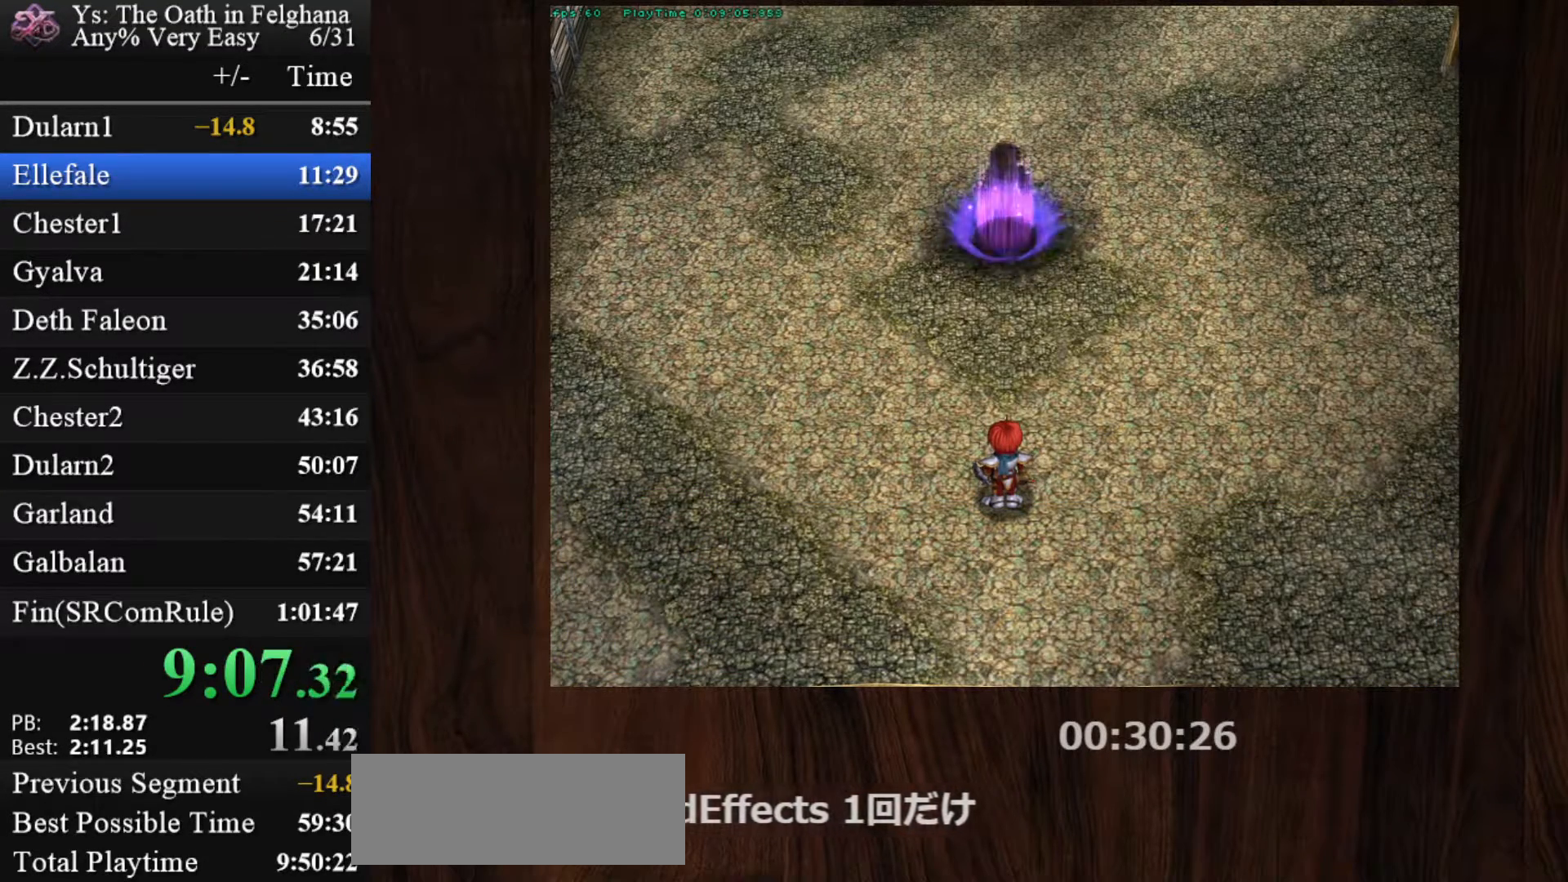
{"keys": ["c", "ctrl"], "mouse": [], "events": [[150, "mouse_left", "up"]]}
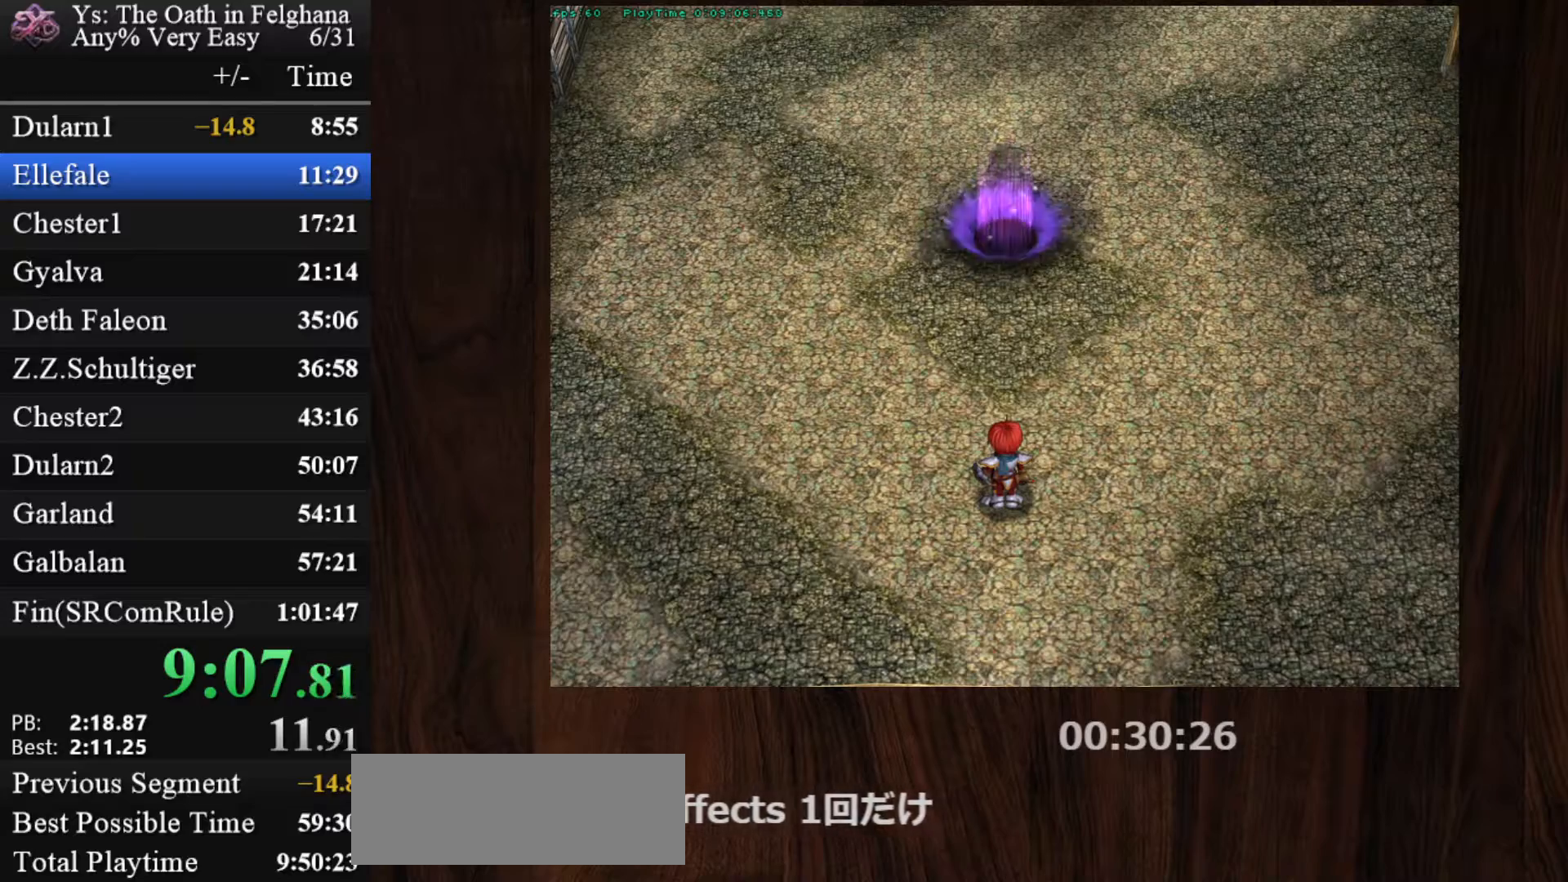
{"keys": ["c", "ctrl"], "mouse": [], "events": [[100, "mouse_left", "down"], [383, "mouse_left", "up"]]}
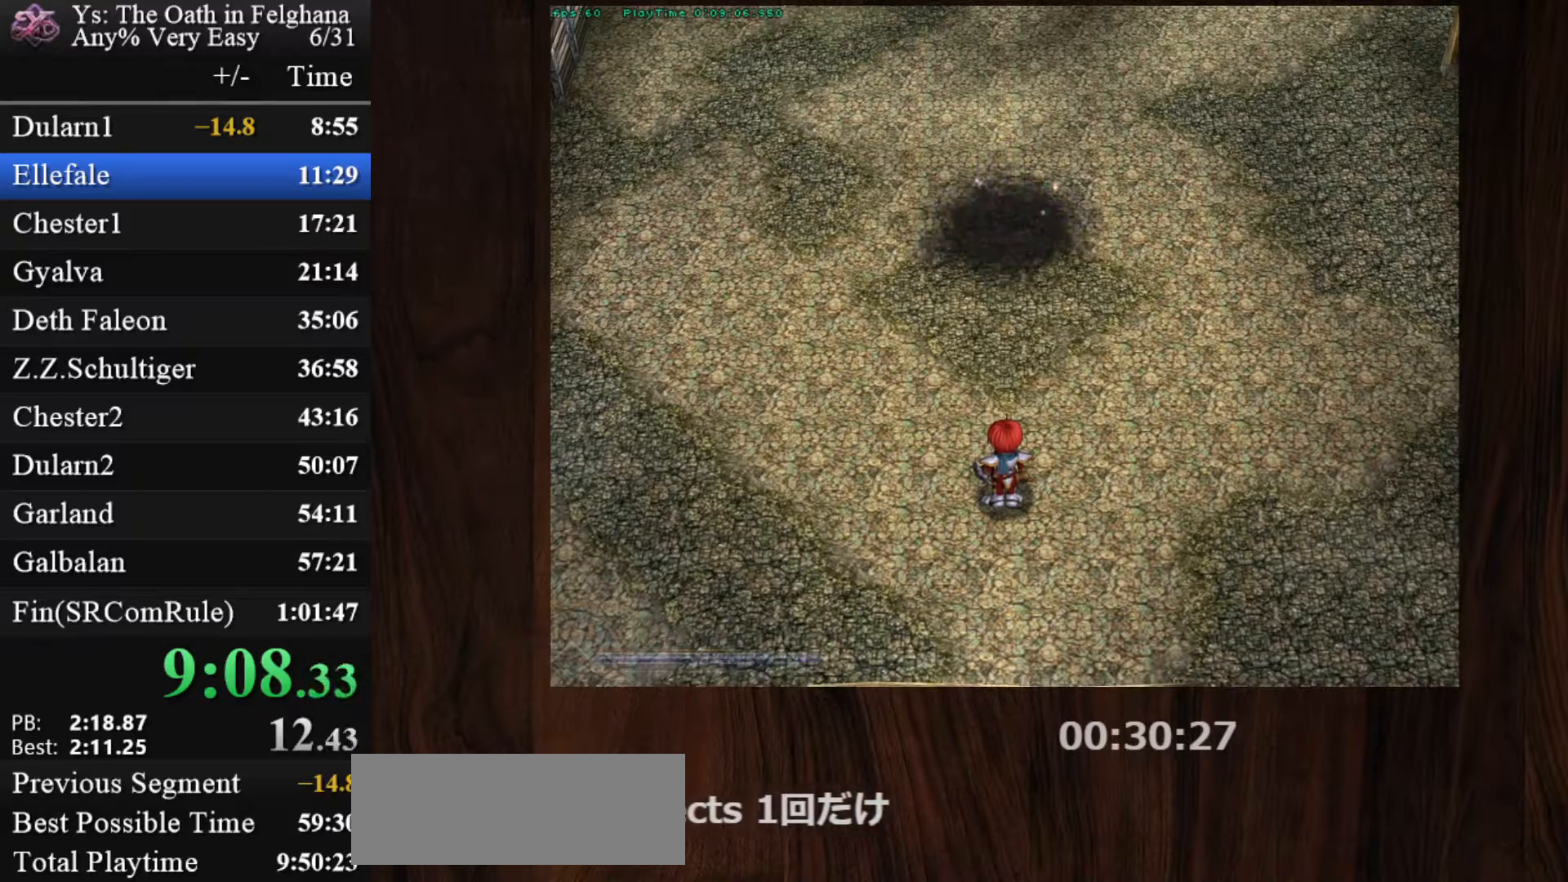
{"keys": ["c", "ctrl"], "mouse": ["left"], "events": [[300, "mouse_left", "down"]]}
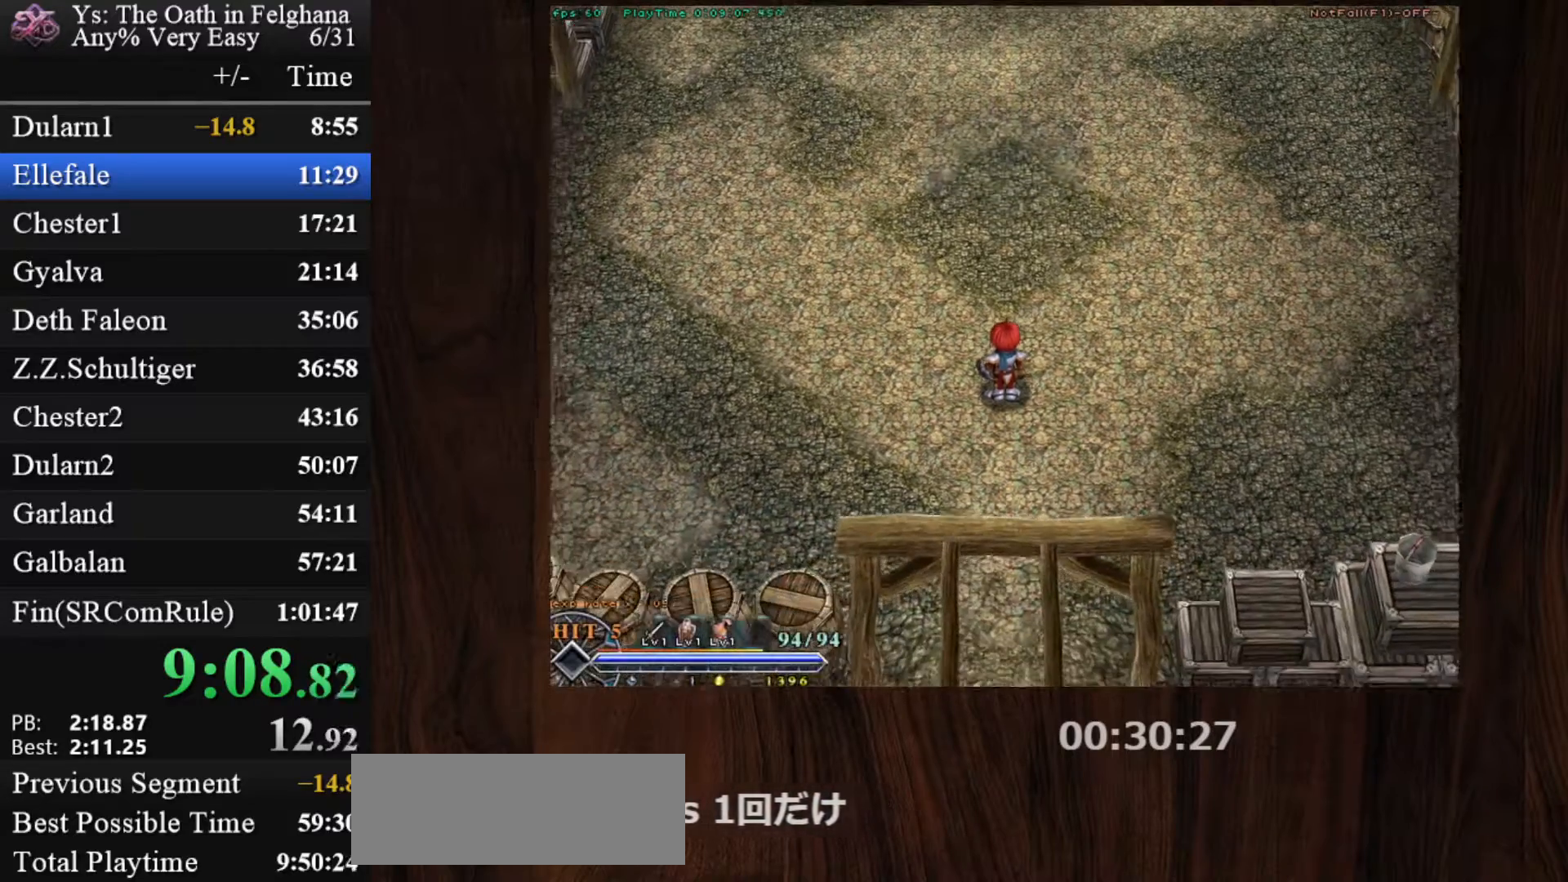
{"keys": ["c", "ctrl"], "mouse": [], "events": [[117, "mouse_left", "up"]]}
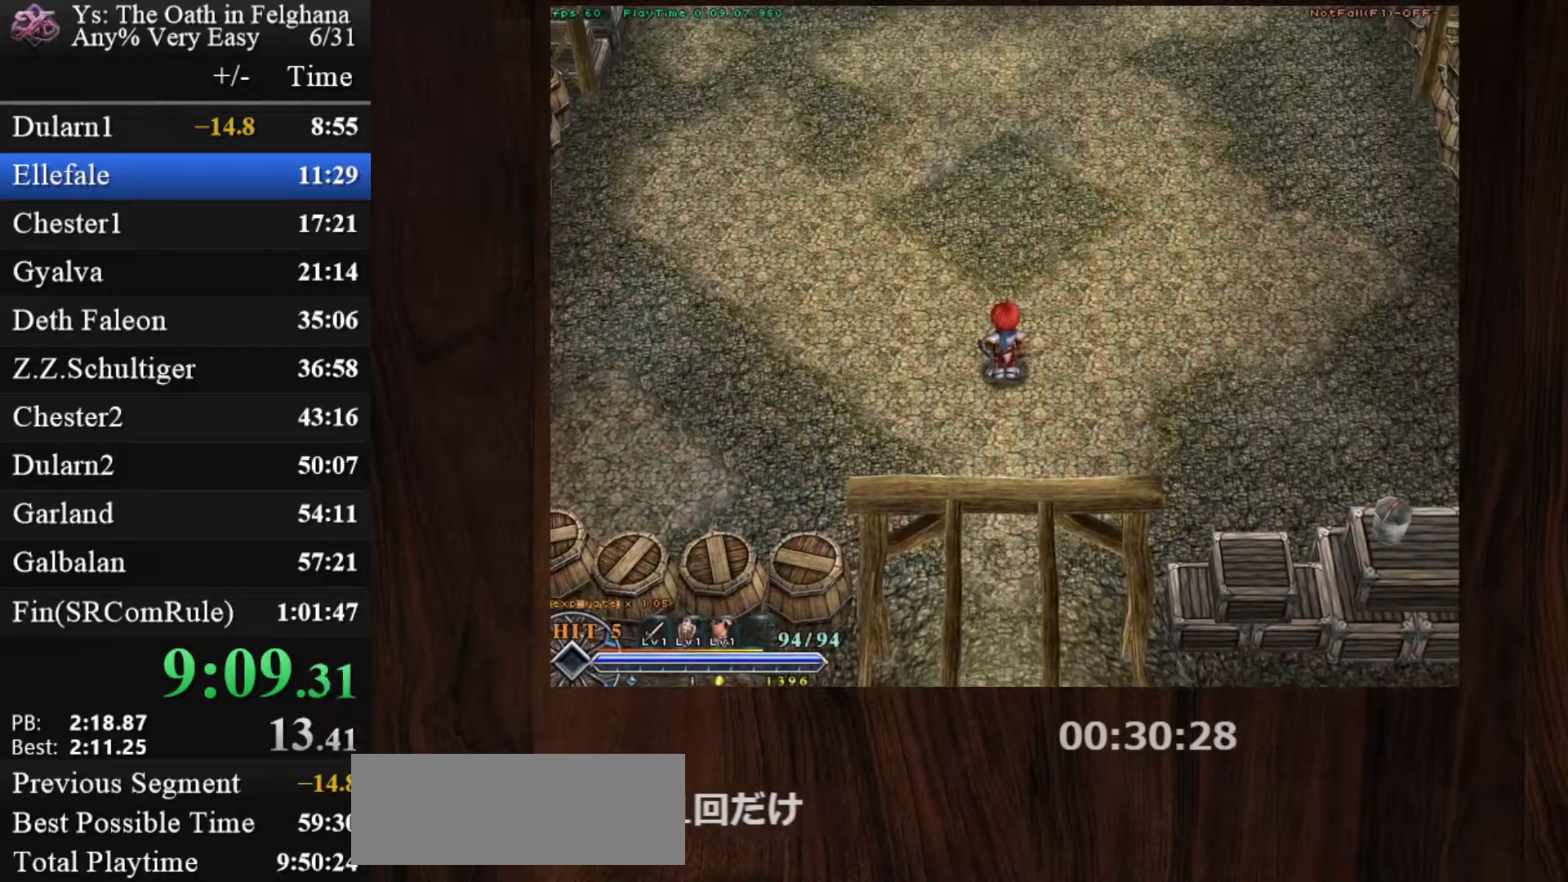
{"keys": ["c", "ctrl"], "mouse": [], "events": [[50, "mouse_left", "down"], [367, "mouse_left", "up"]]}
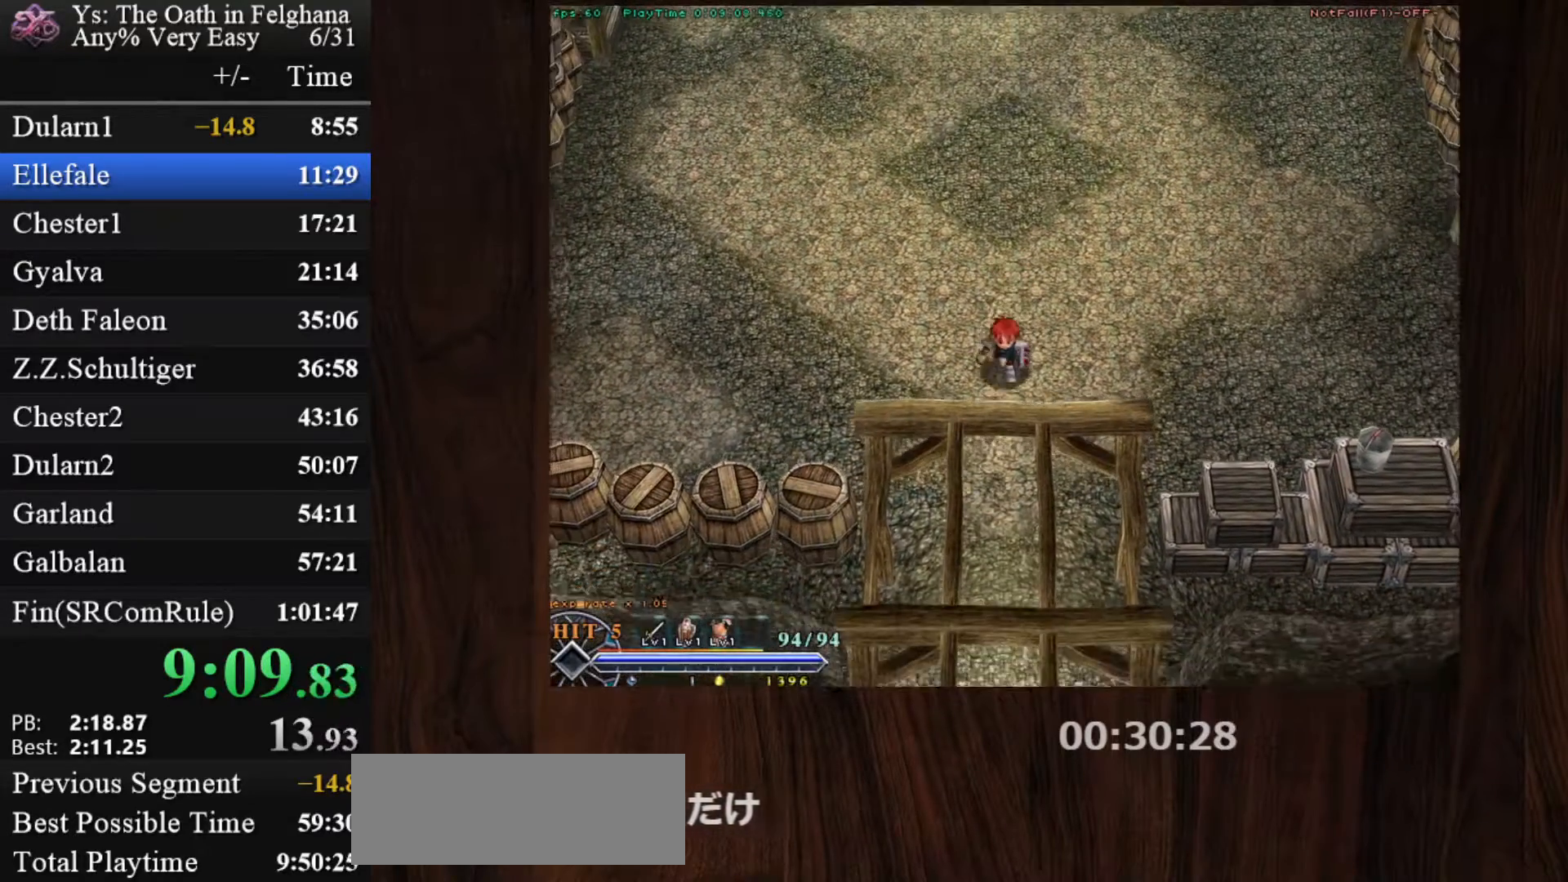
{"keys": ["c", "ctrl", "z"], "mouse": ["left"], "events": [[17, "z", "down"], [200, "z", "up"], [300, "mouse_left", "down"], [433, "z", "down"]]}
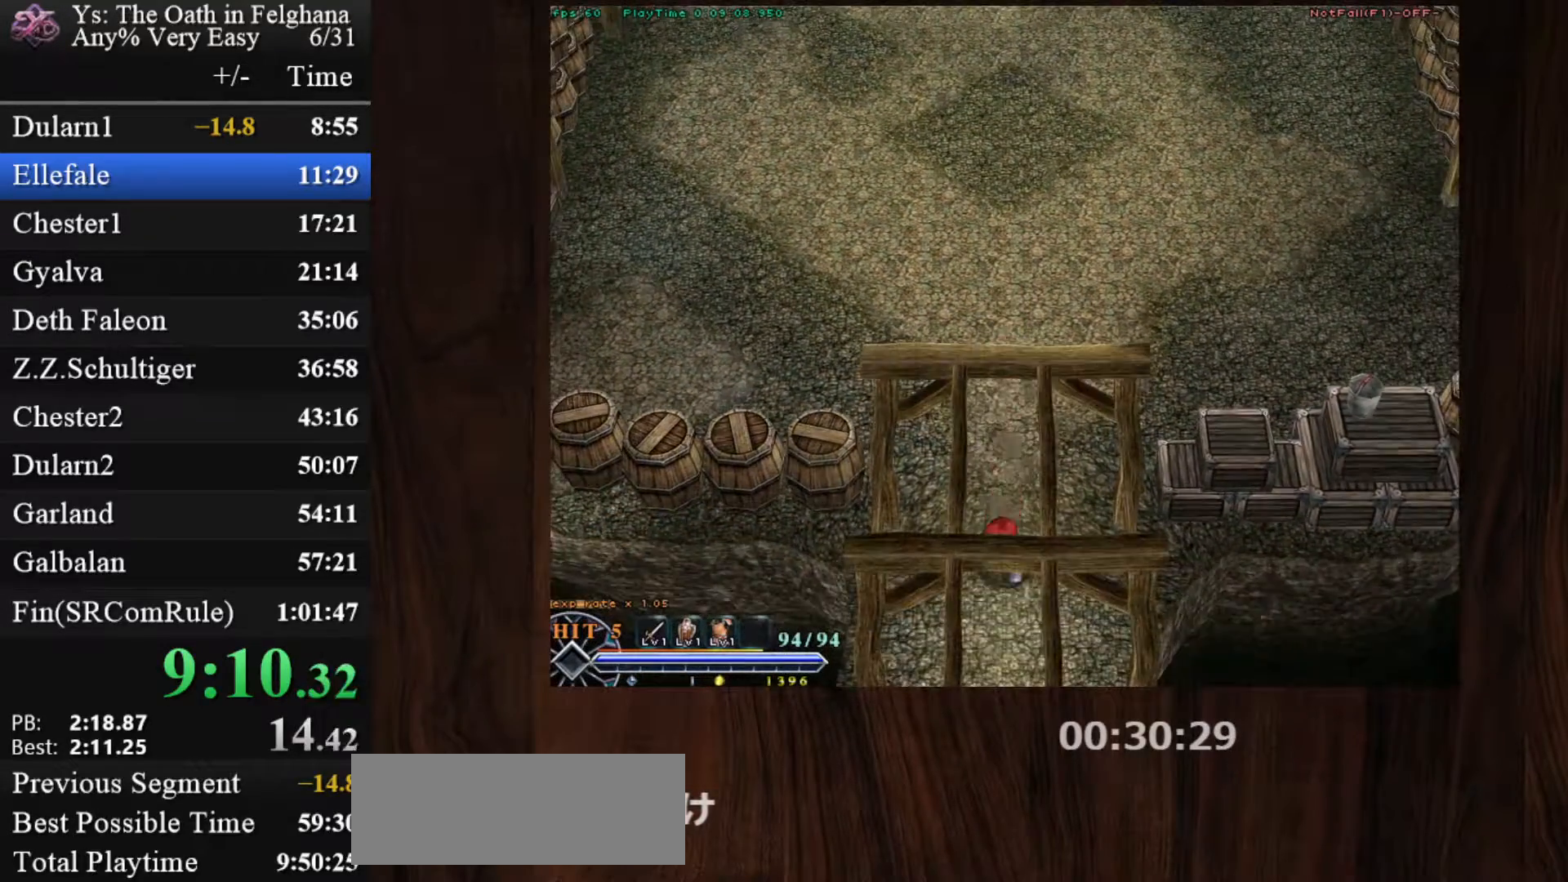
{"keys": ["c", "ctrl", "z"], "mouse": [], "events": [[117, "mouse_left", "up"], [117, "z", "up"], [400, "z", "down"]]}
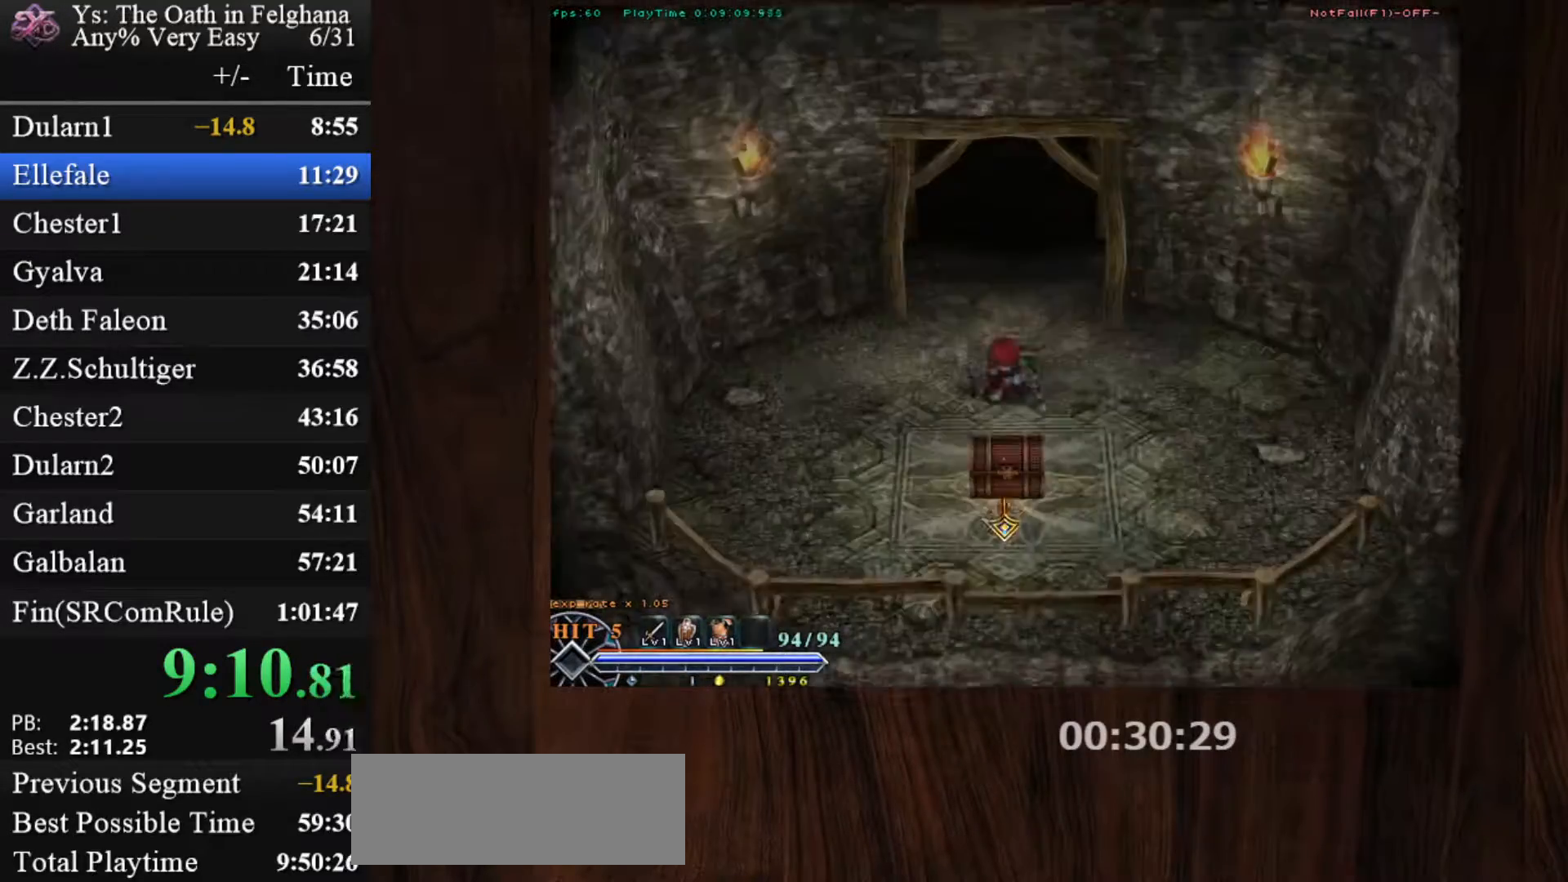
{"keys": ["z"], "mouse": [], "events": [[50, "mouse_left", "down"], [50, "z", "up"], [100, "z", "down"], [133, "c", "up"], [183, "ctrl", "up"], [183, "mouse_left", "up"], [233, "z", "up"], [417, "z", "down"]]}
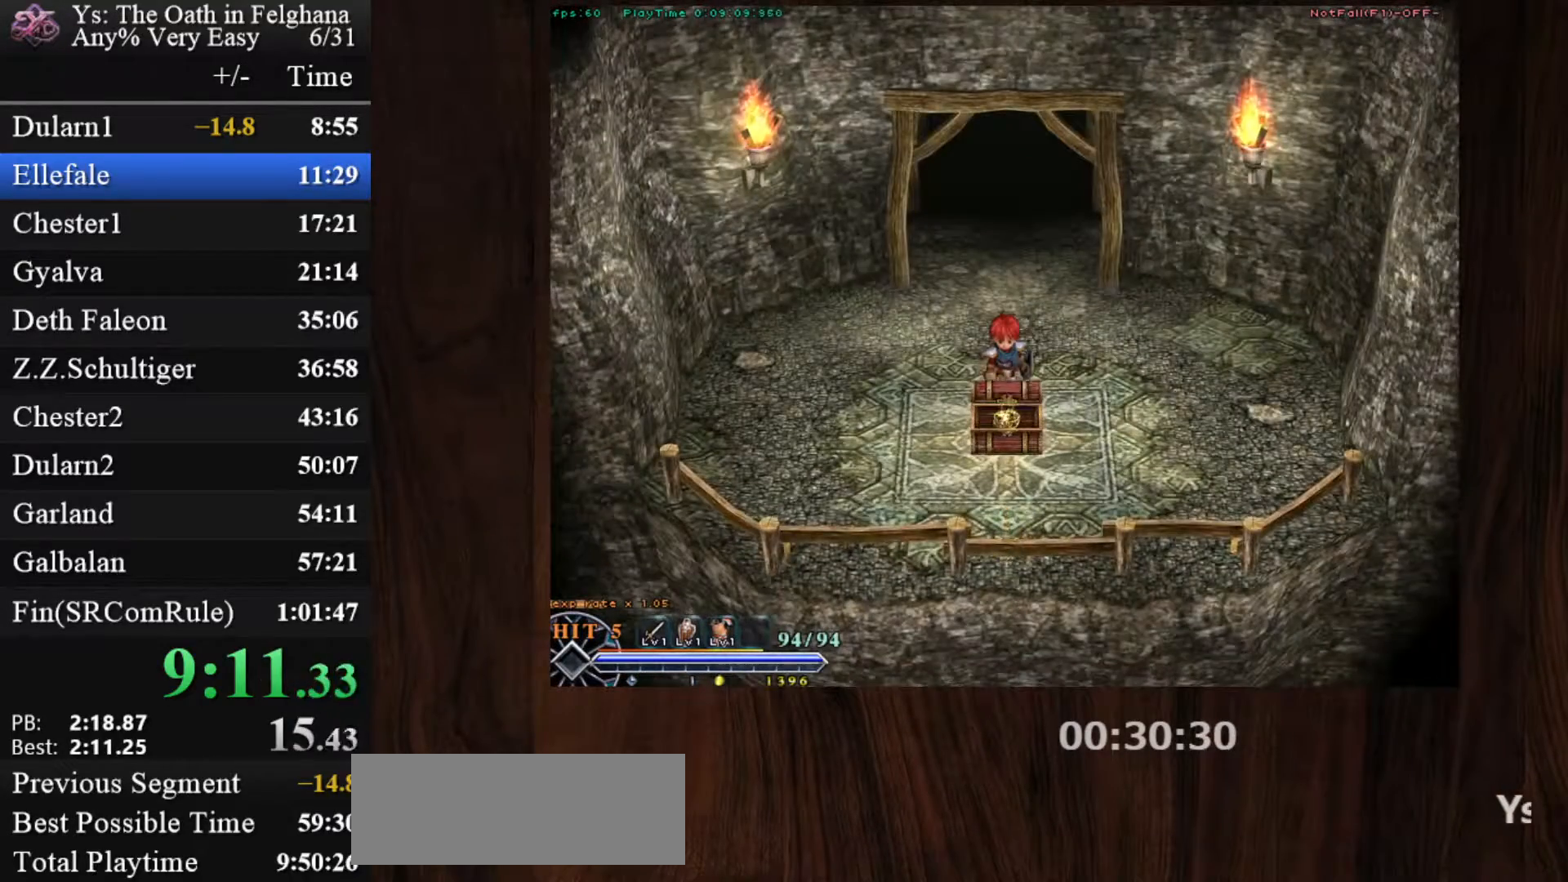
{"keys": [], "mouse": [], "events": [[67, "z", "up"], [250, "z", "down"], [383, "z", "up"]]}